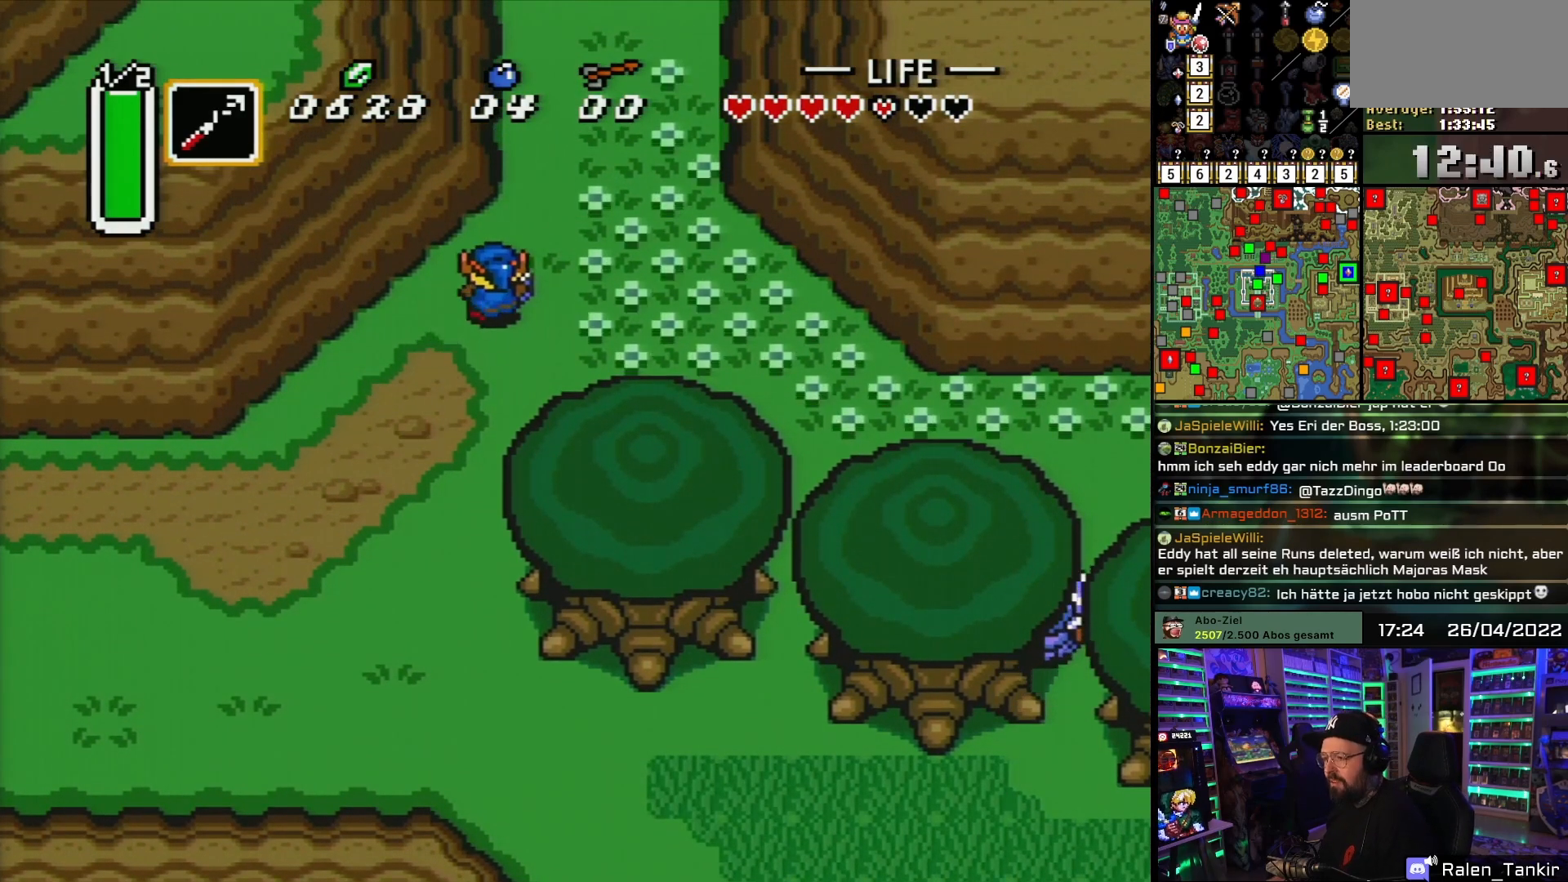
Gameplay with a controller (Nintendo layout); each line is a JSON object with the inputs held at the frame after it. "events" lists button and stick changes between this image and that frame as [ms after this image, input, new state], when the widget could be followed in between. Not read: L1 L3 R1 R3.
{"buttons": ["DPAD_UP"], "events": [[367, "DPAD_LEFT", "down"], [367, "DPAD_RIGHT", "up"], [367, "DPAD_UP", "up"], [383, "DPAD_LEFT", "up"], [383, "DPAD_RIGHT", "down"], [383, "DPAD_UP", "down"], [400, "DPAD_RIGHT", "up"]]}
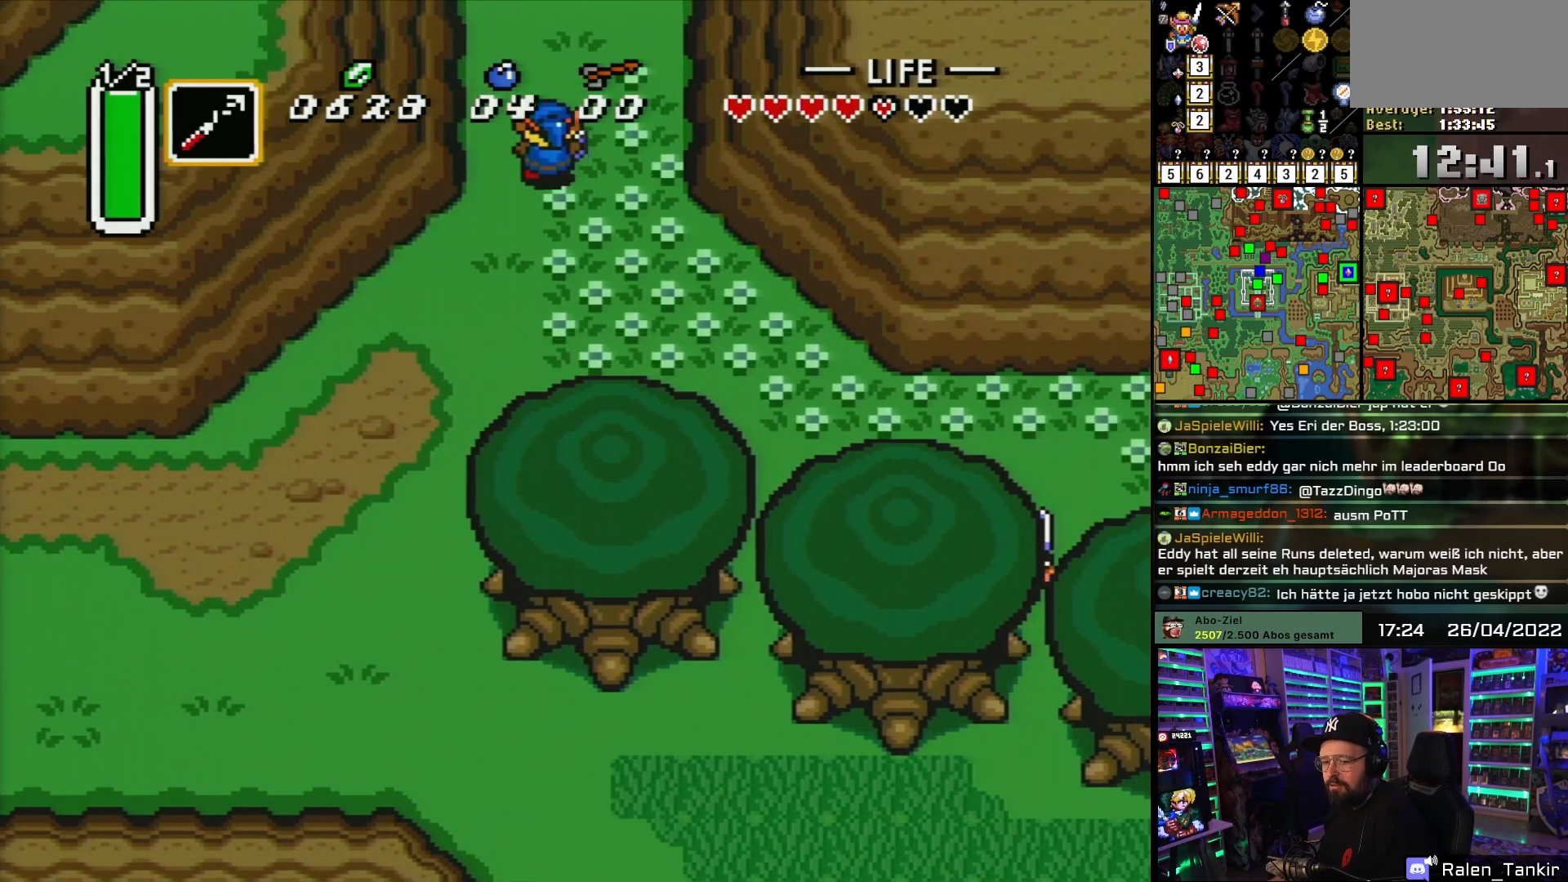
{"buttons": ["DPAD_UP"], "events": []}
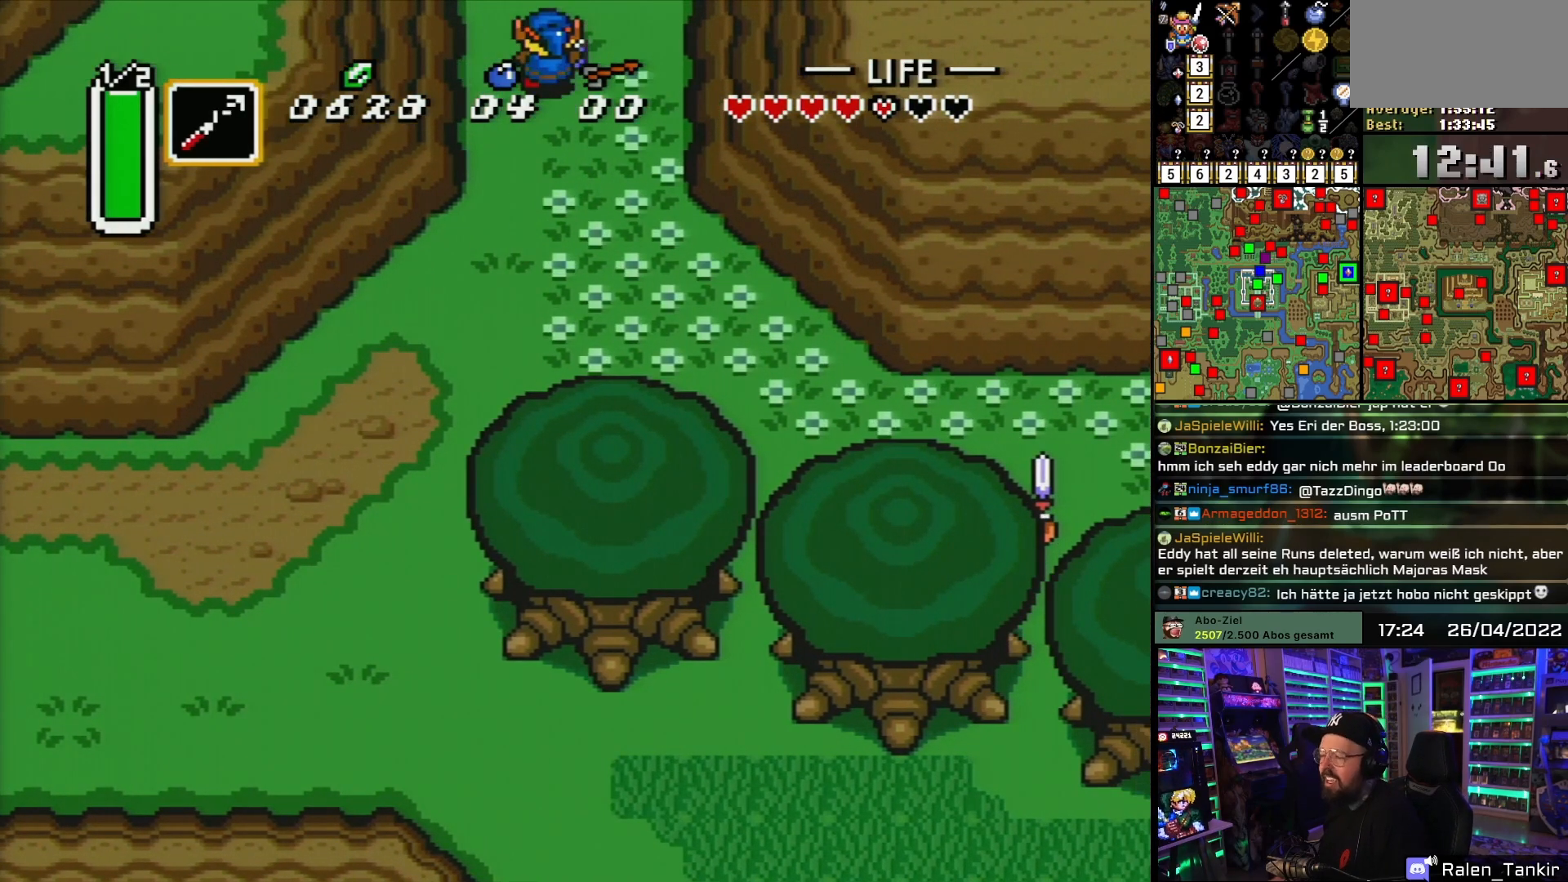
{"buttons": [], "events": [[467, "DPAD_UP", "up"]]}
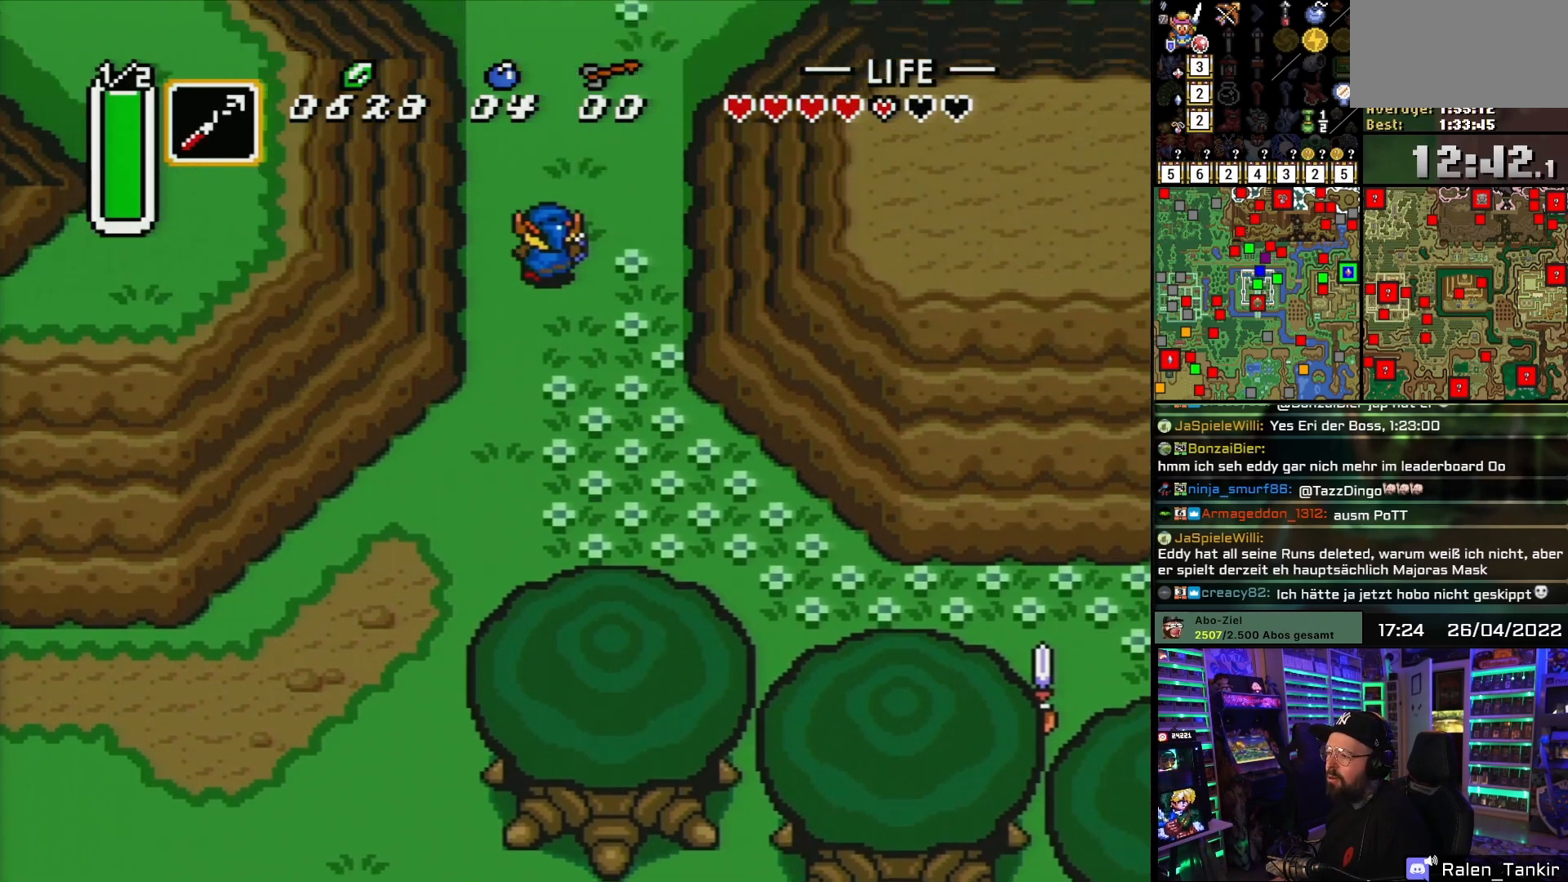
{"buttons": ["DPAD_UP"], "events": [[267, "DPAD_UP", "down"]]}
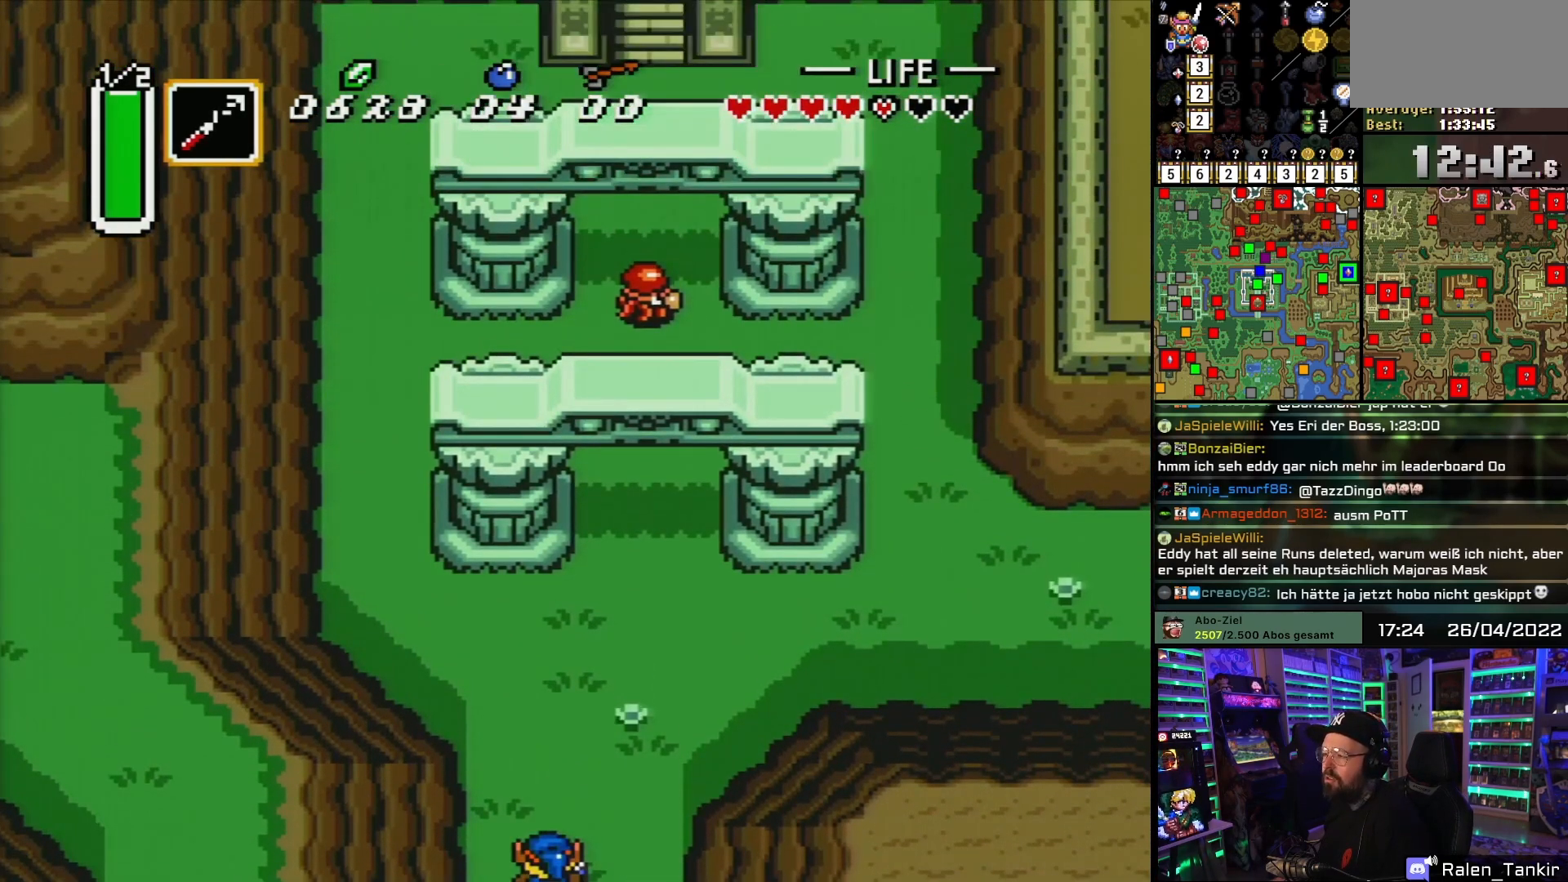
{"buttons": ["DPAD_UP", "DPAD_RIGHT"], "events": [[450, "DPAD_RIGHT", "down"]]}
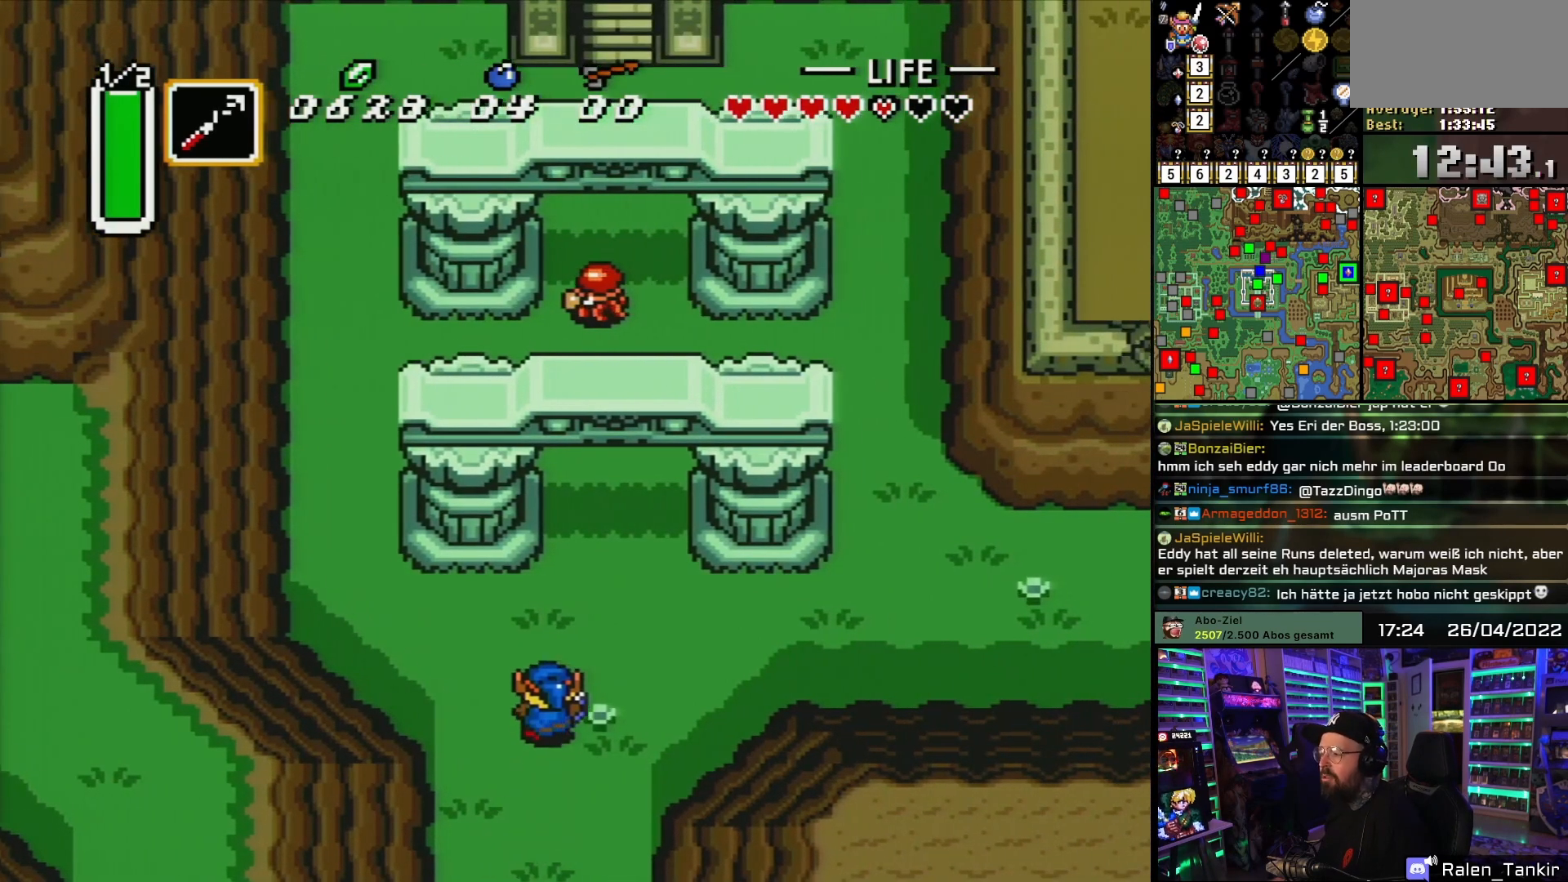
{"buttons": ["DPAD_UP"], "events": [[267, "DPAD_RIGHT", "up"]]}
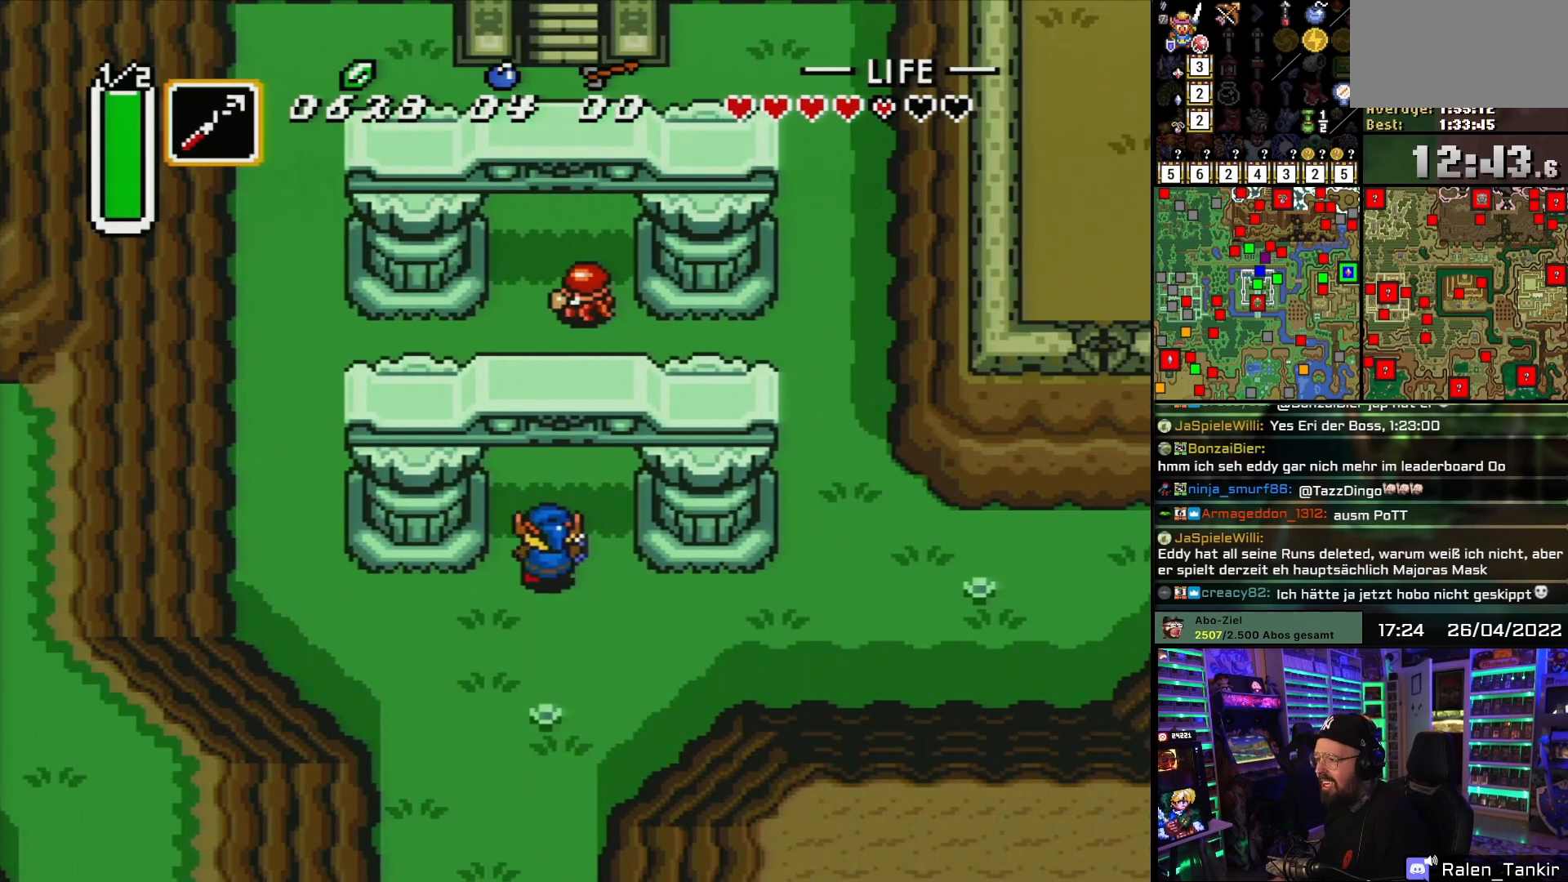
{"buttons": ["DPAD_UP"], "events": [[400, "DPAD_RIGHT", "down"], [450, "DPAD_RIGHT", "up"]]}
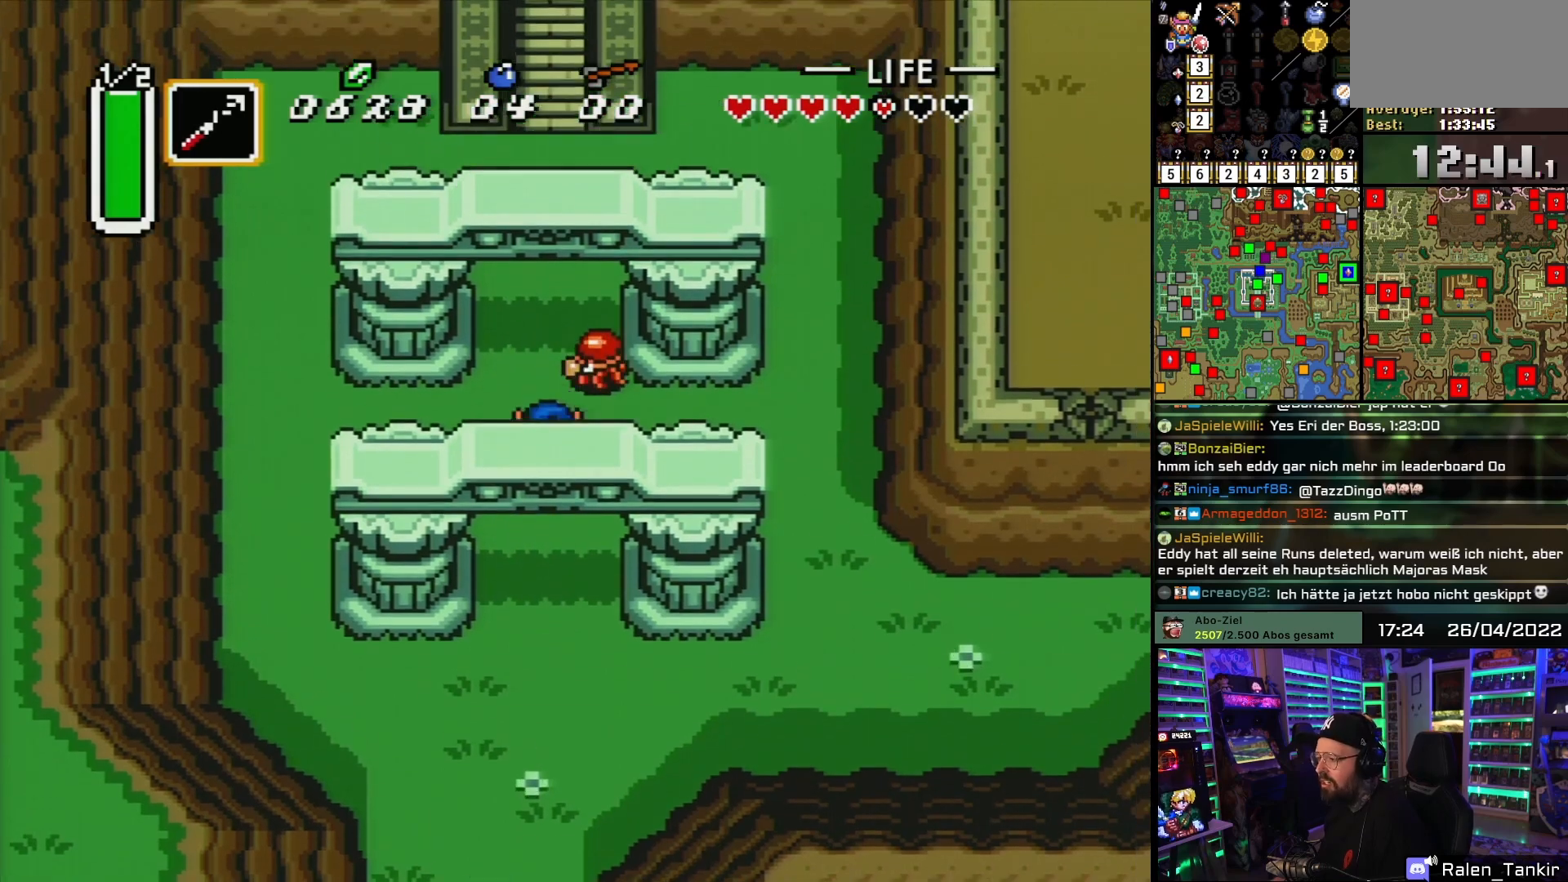
{"buttons": ["DPAD_UP", "DPAD_LEFT"], "events": [[100, "Y", "down"], [150, "DPAD_UP", "up"], [233, "Y", "up"], [333, "DPAD_UP", "down"], [450, "DPAD_LEFT", "down"]]}
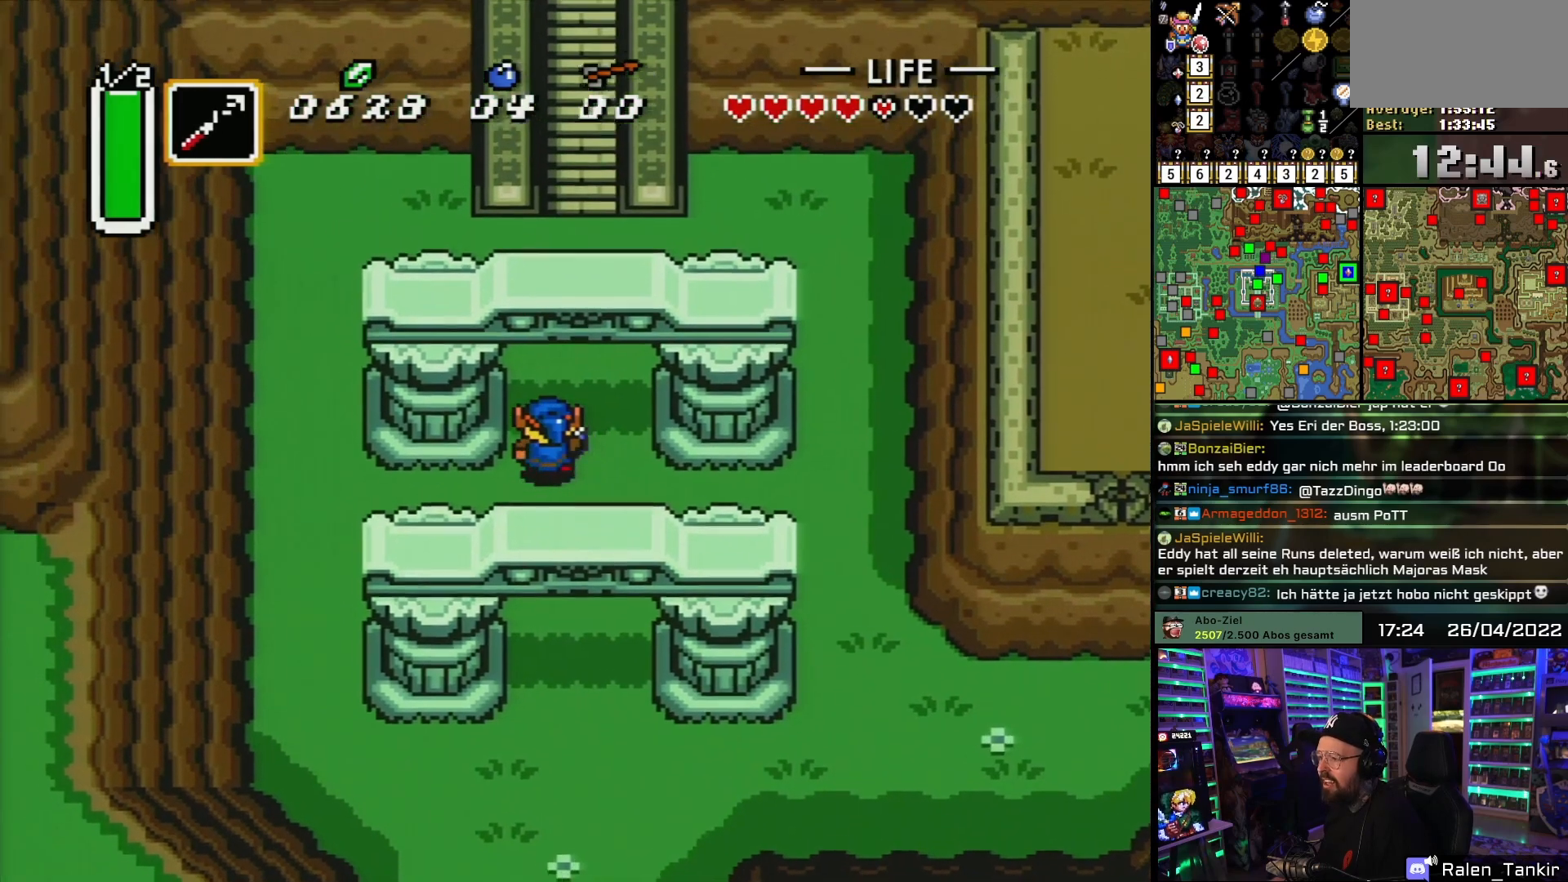
{"buttons": ["DPAD_UP"], "events": [[67, "DPAD_LEFT", "up"], [350, "DPAD_LEFT", "down"], [417, "DPAD_LEFT", "up"]]}
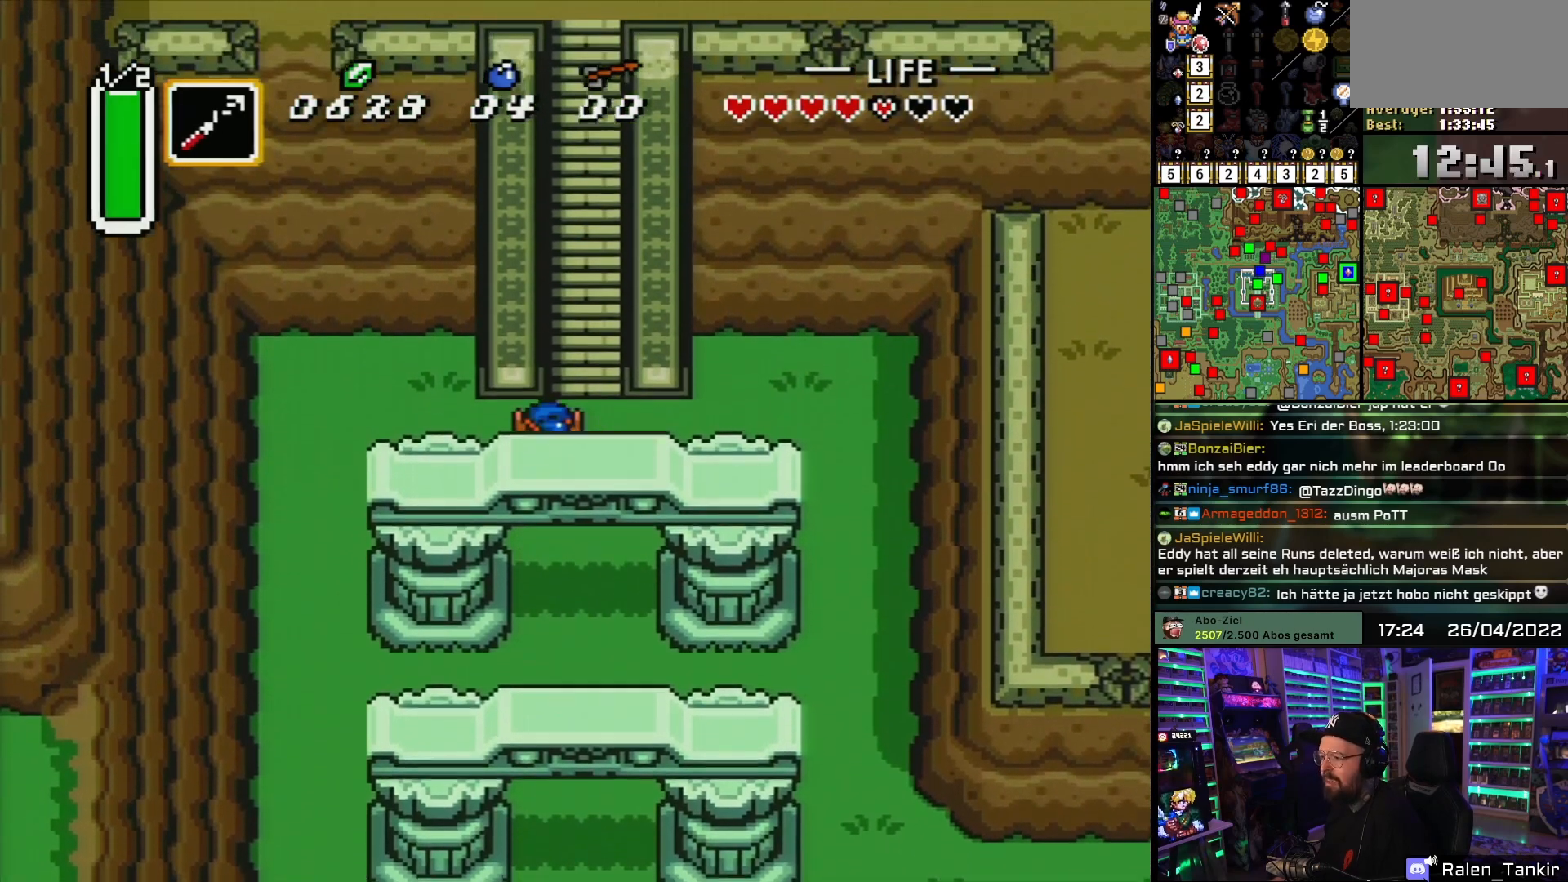
{"buttons": ["DPAD_UP", "DPAD_LEFT"], "events": [[100, "DPAD_RIGHT", "down"], [233, "DPAD_RIGHT", "up"], [300, "DPAD_LEFT", "down"], [350, "DPAD_LEFT", "up"], [383, "DPAD_RIGHT", "down"], [467, "DPAD_RIGHT", "up"], [483, "DPAD_LEFT", "down"]]}
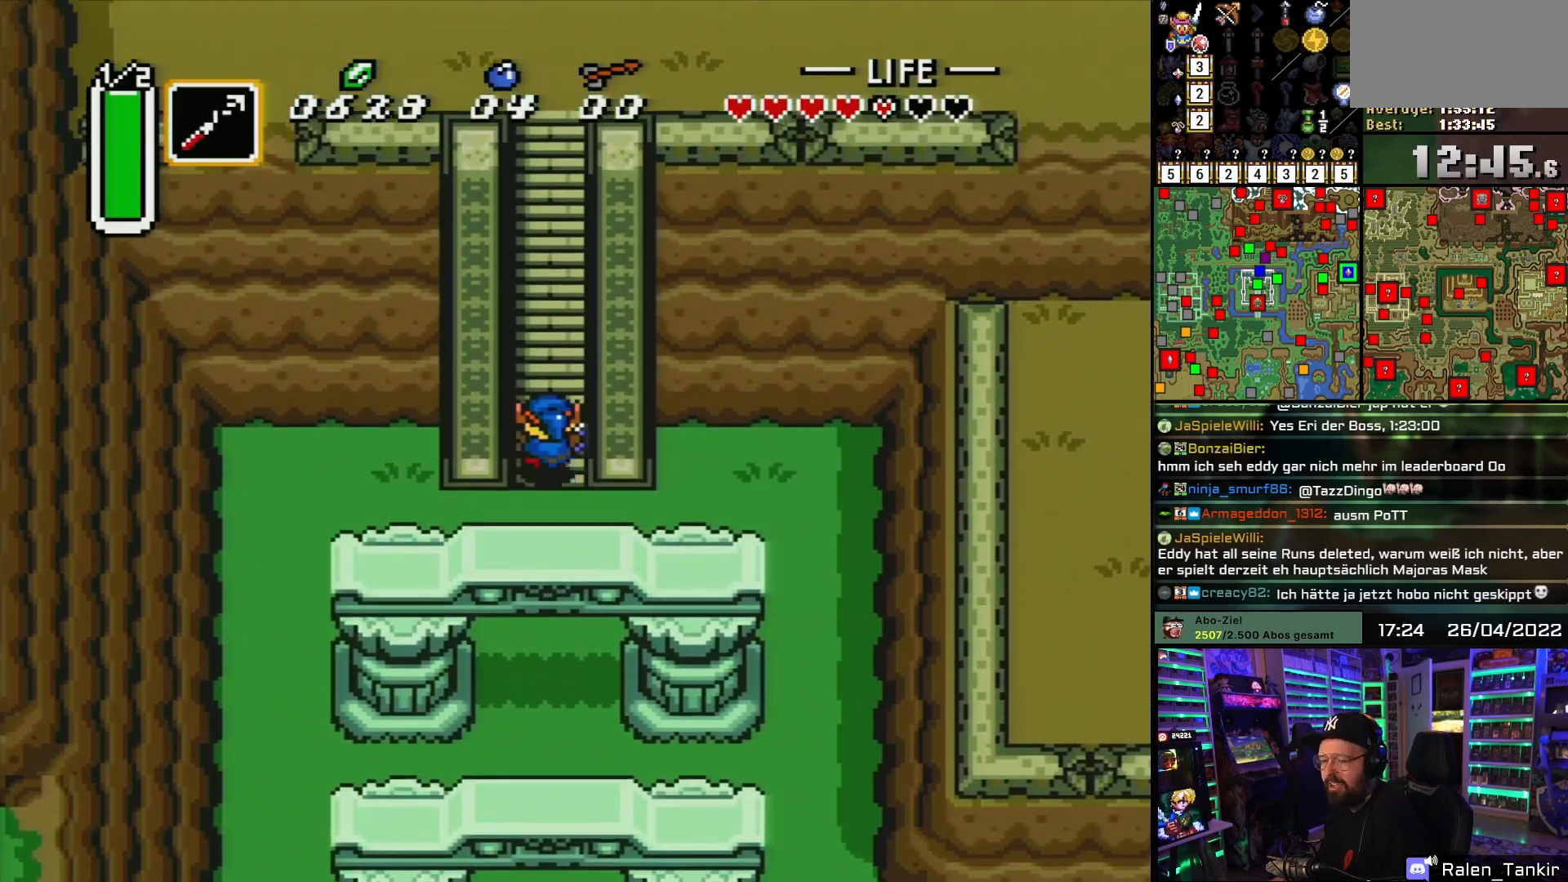
{"buttons": ["DPAD_UP", "DPAD_RIGHT"], "events": [[83, "DPAD_LEFT", "up"], [100, "DPAD_RIGHT", "down"], [150, "DPAD_RIGHT", "up"], [183, "DPAD_LEFT", "down"], [283, "DPAD_LEFT", "up"], [367, "DPAD_LEFT", "down"], [467, "DPAD_LEFT", "up"], [483, "DPAD_RIGHT", "down"]]}
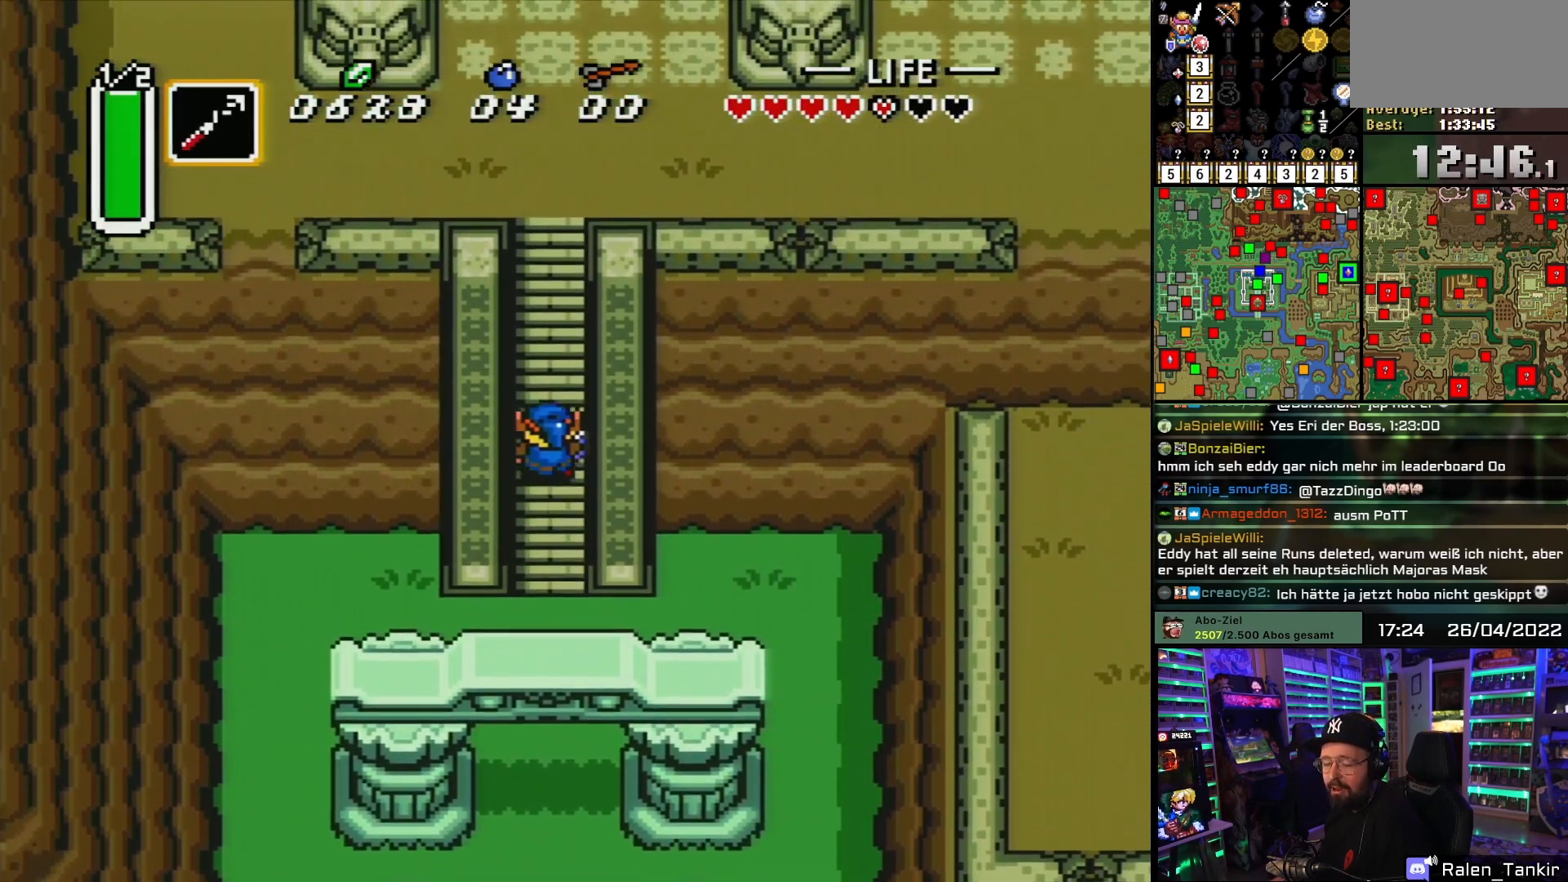
{"buttons": ["DPAD_UP", "DPAD_LEFT"], "events": [[33, "DPAD_RIGHT", "up"], [67, "DPAD_LEFT", "down"], [167, "DPAD_LEFT", "up"], [250, "DPAD_LEFT", "down"], [350, "DPAD_LEFT", "up"], [367, "DPAD_RIGHT", "down"], [400, "DPAD_RIGHT", "up"], [450, "DPAD_LEFT", "down"]]}
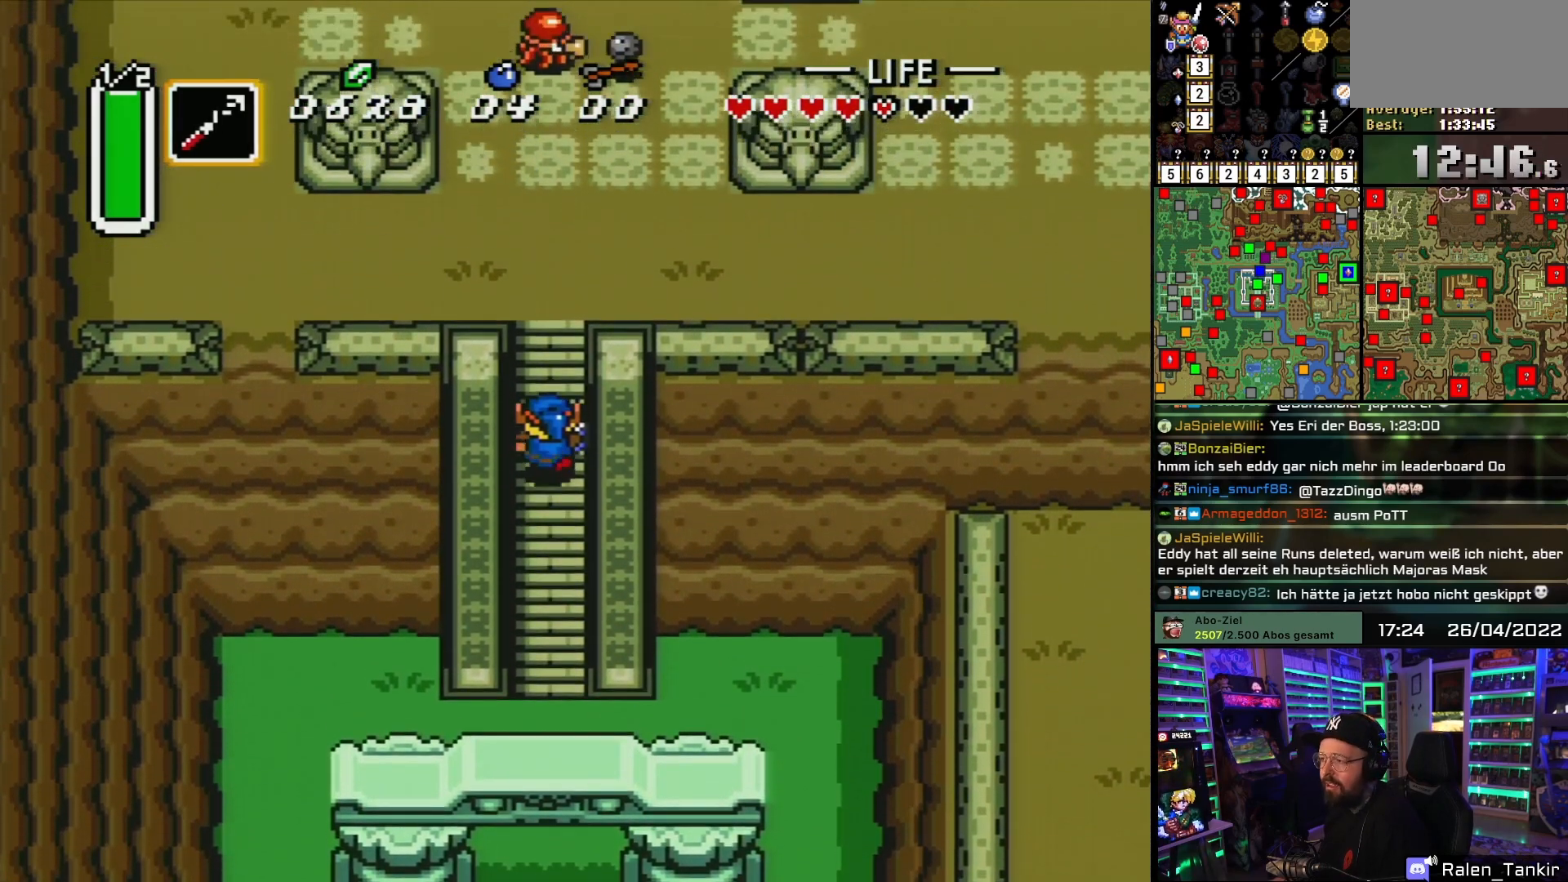
{"buttons": ["DPAD_UP"], "events": [[33, "DPAD_LEFT", "up"], [50, "DPAD_RIGHT", "down"], [100, "DPAD_RIGHT", "up"], [267, "DPAD_RIGHT", "down"], [317, "DPAD_RIGHT", "up"]]}
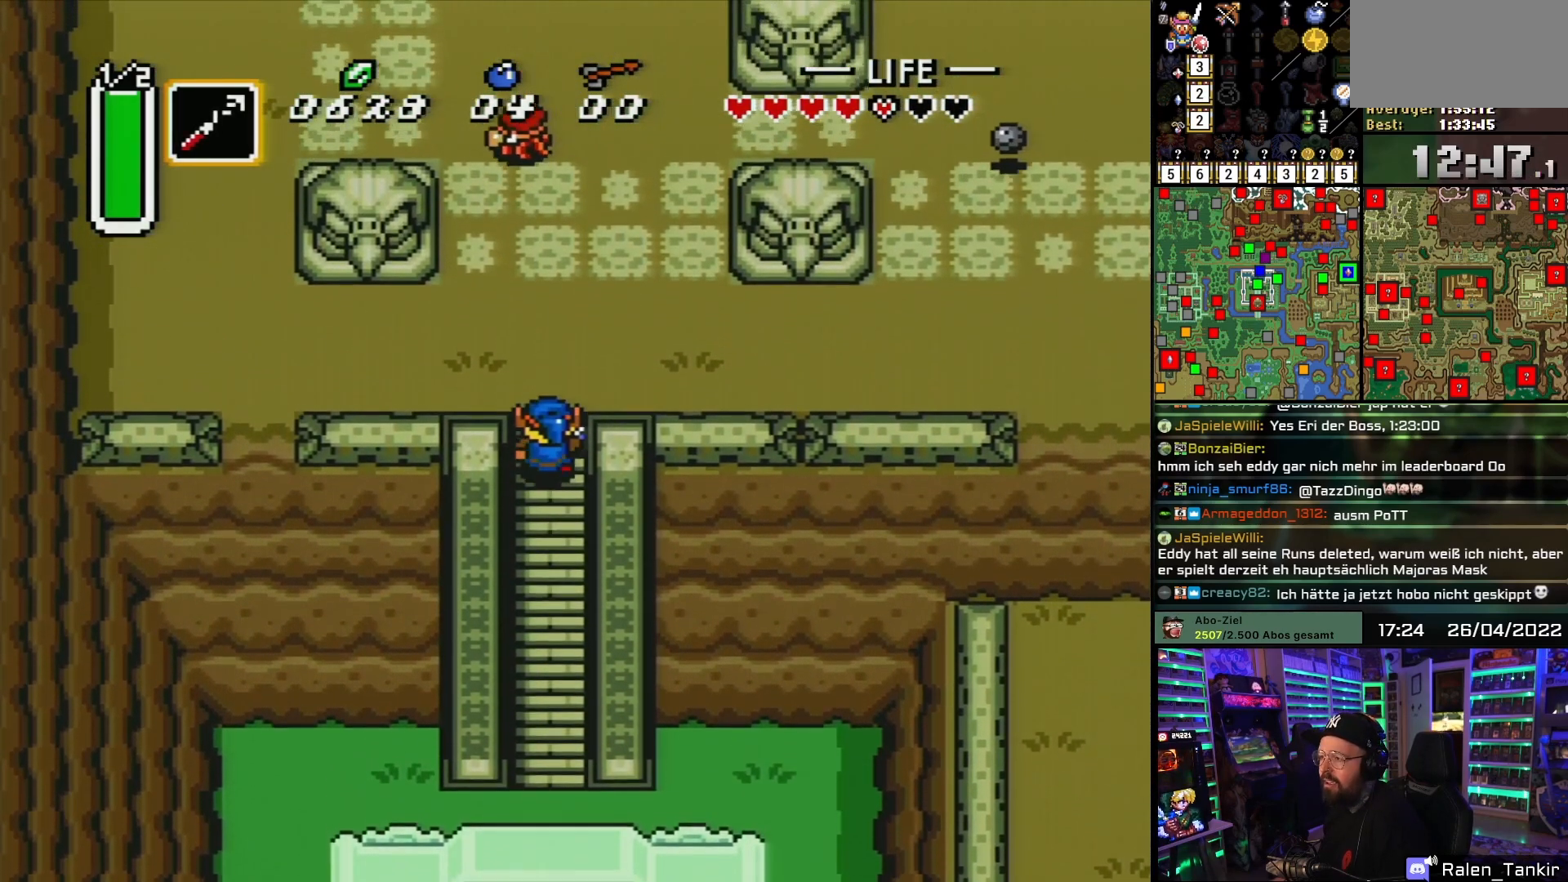
{"buttons": ["DPAD_UP", "DPAD_RIGHT"], "events": [[17, "DPAD_UP", "up"], [17, "START", "down"], [33, "DPAD_UP", "down"], [33, "START", "up"], [333, "DPAD_RIGHT", "down"]]}
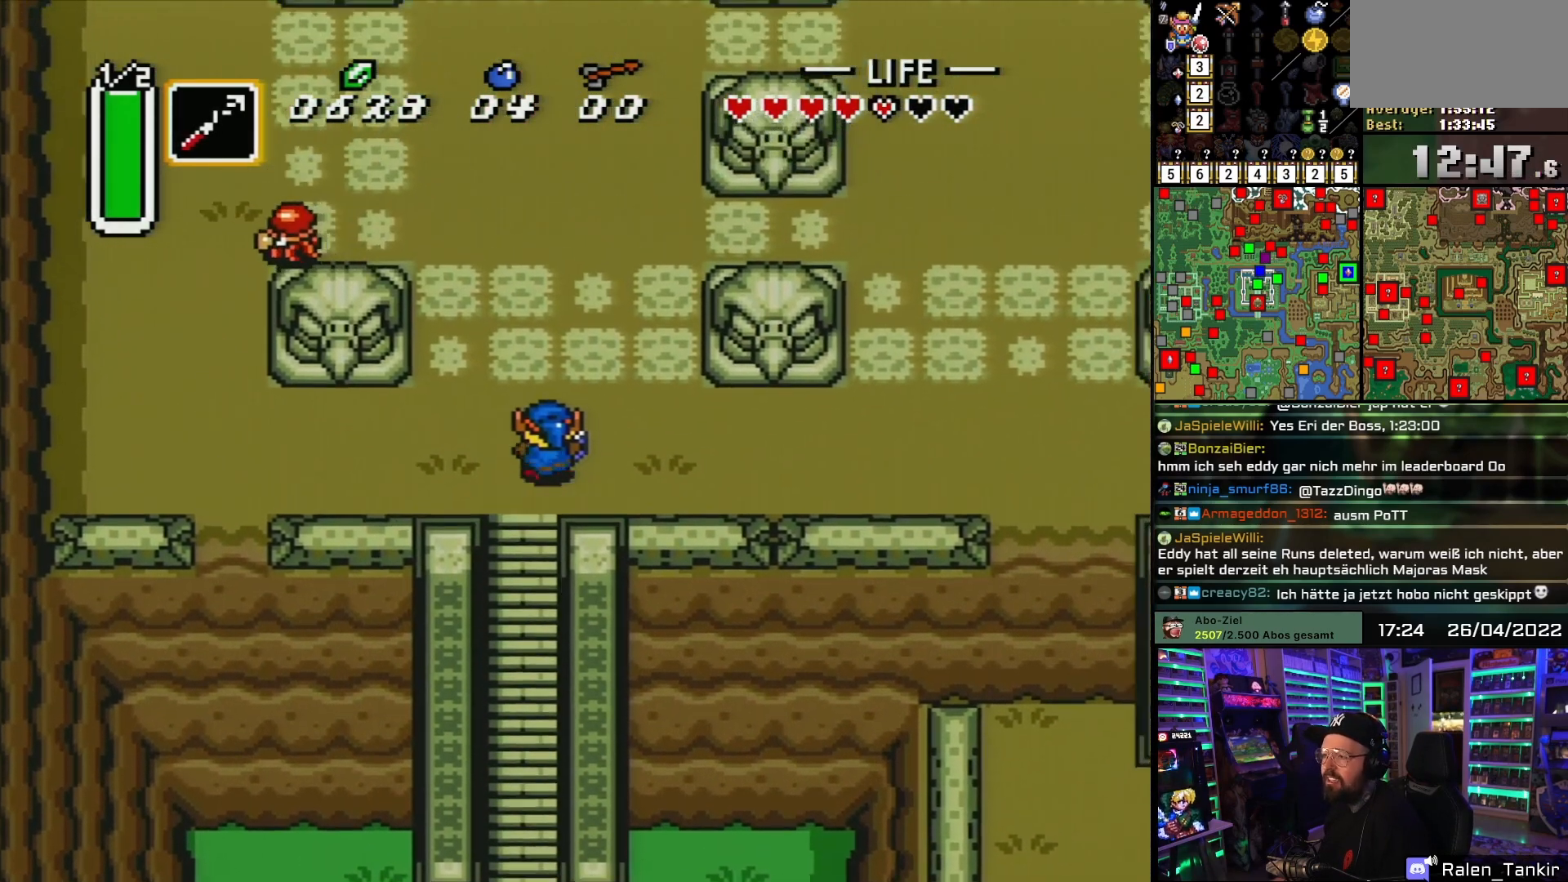
{"buttons": ["DPAD_UP", "DPAD_RIGHT"], "events": [[183, "DPAD_RIGHT", "up"], [267, "DPAD_RIGHT", "down"], [467, "DPAD_LEFT", "down"], [467, "DPAD_UP", "up"], [483, "DPAD_RIGHT", "up"], [500, "DPAD_LEFT", "up"], [500, "DPAD_RIGHT", "down"], [500, "DPAD_UP", "down"]]}
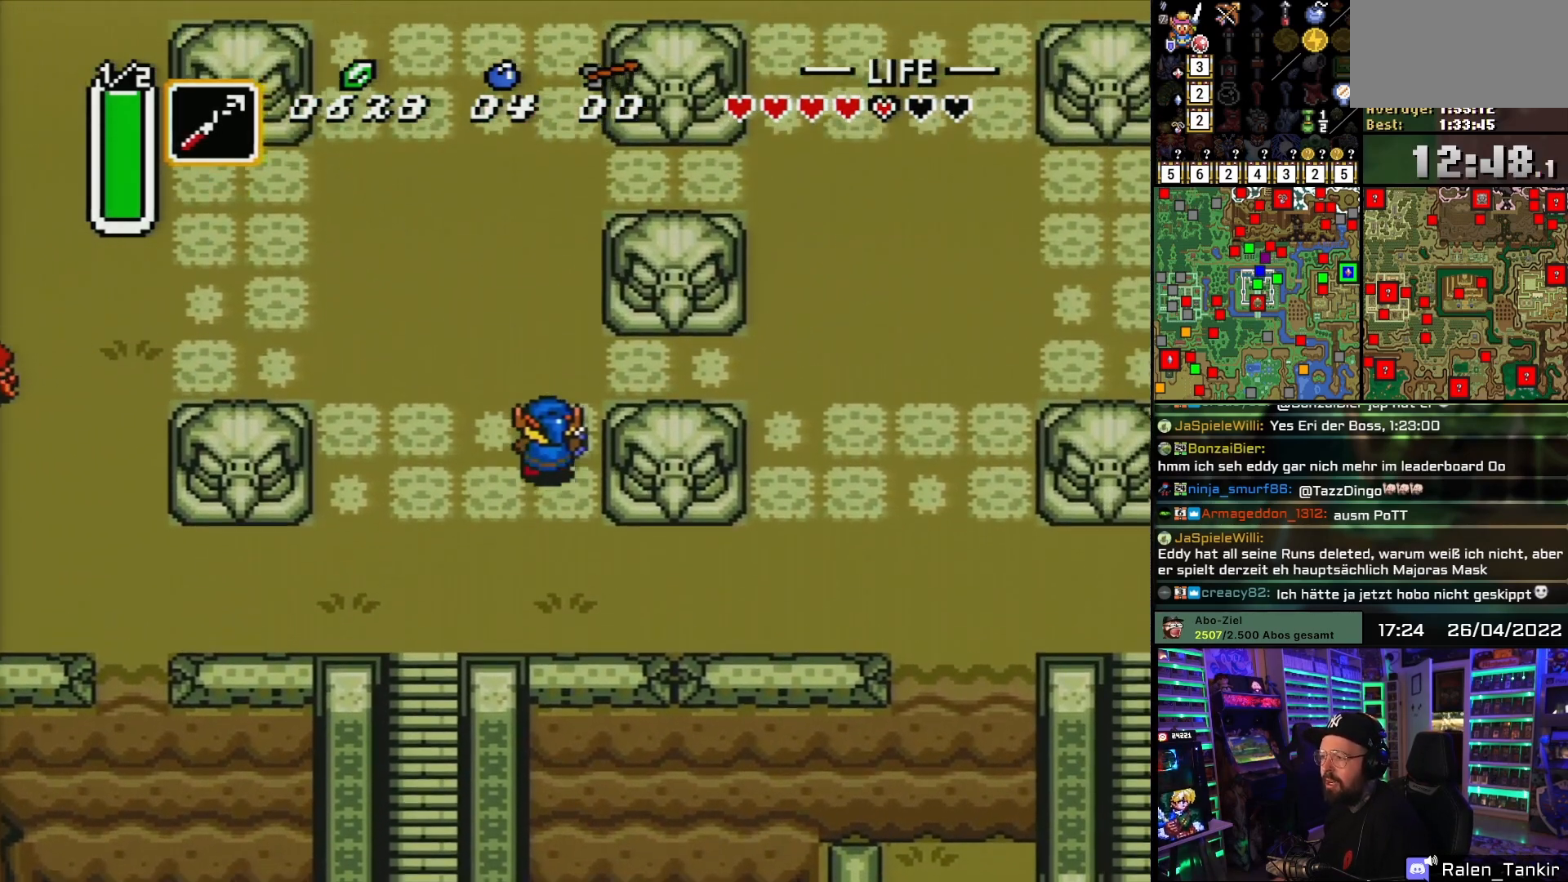
{"buttons": ["DPAD_UP"], "events": [[17, "DPAD_RIGHT", "up"]]}
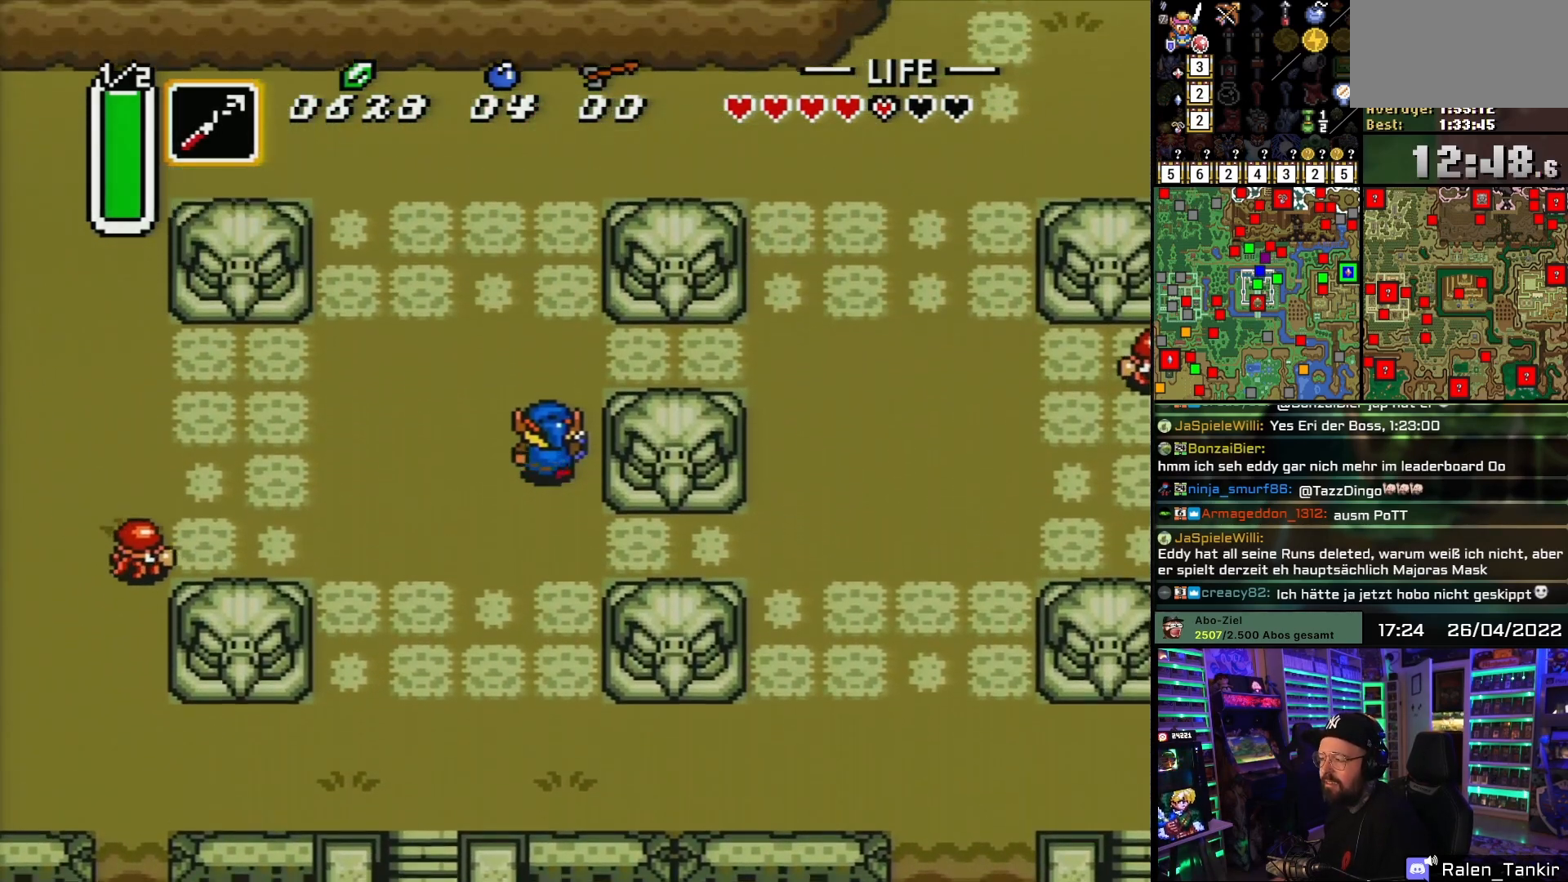
{"buttons": ["DPAD_UP"], "events": [[433, "DPAD_UP", "up"], [450, "DPAD_UP", "down"]]}
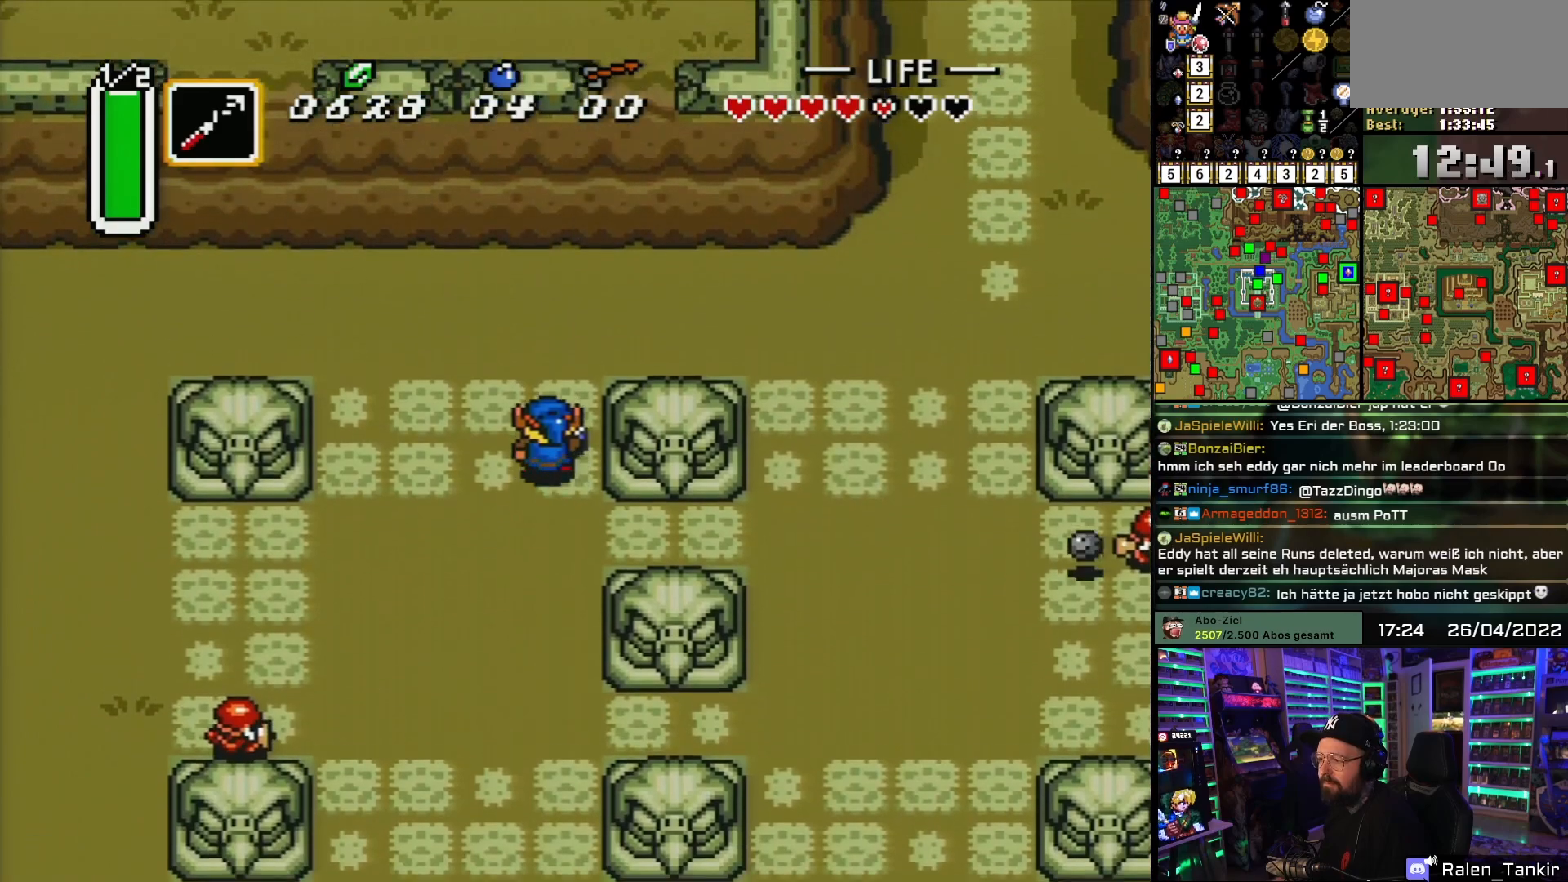
{"buttons": ["DPAD_RIGHT"], "events": [[383, "DPAD_RIGHT", "down"], [433, "DPAD_UP", "up"]]}
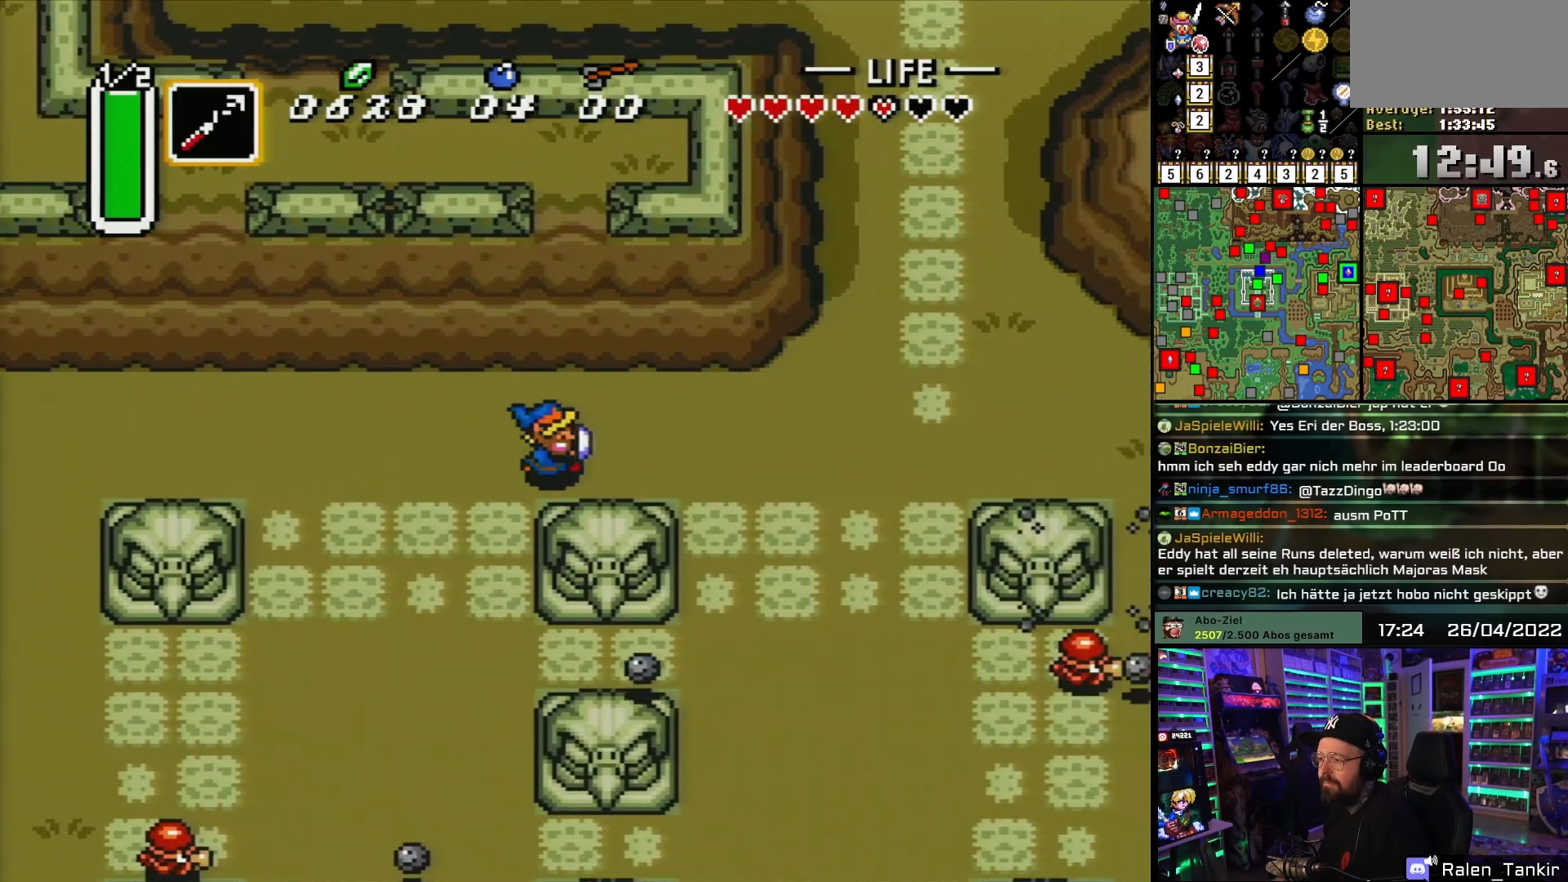
{"buttons": ["DPAD_RIGHT"], "events": [[400, "DPAD_LEFT", "down"], [400, "DPAD_RIGHT", "up"], [417, "DPAD_LEFT", "up"], [417, "DPAD_RIGHT", "down"]]}
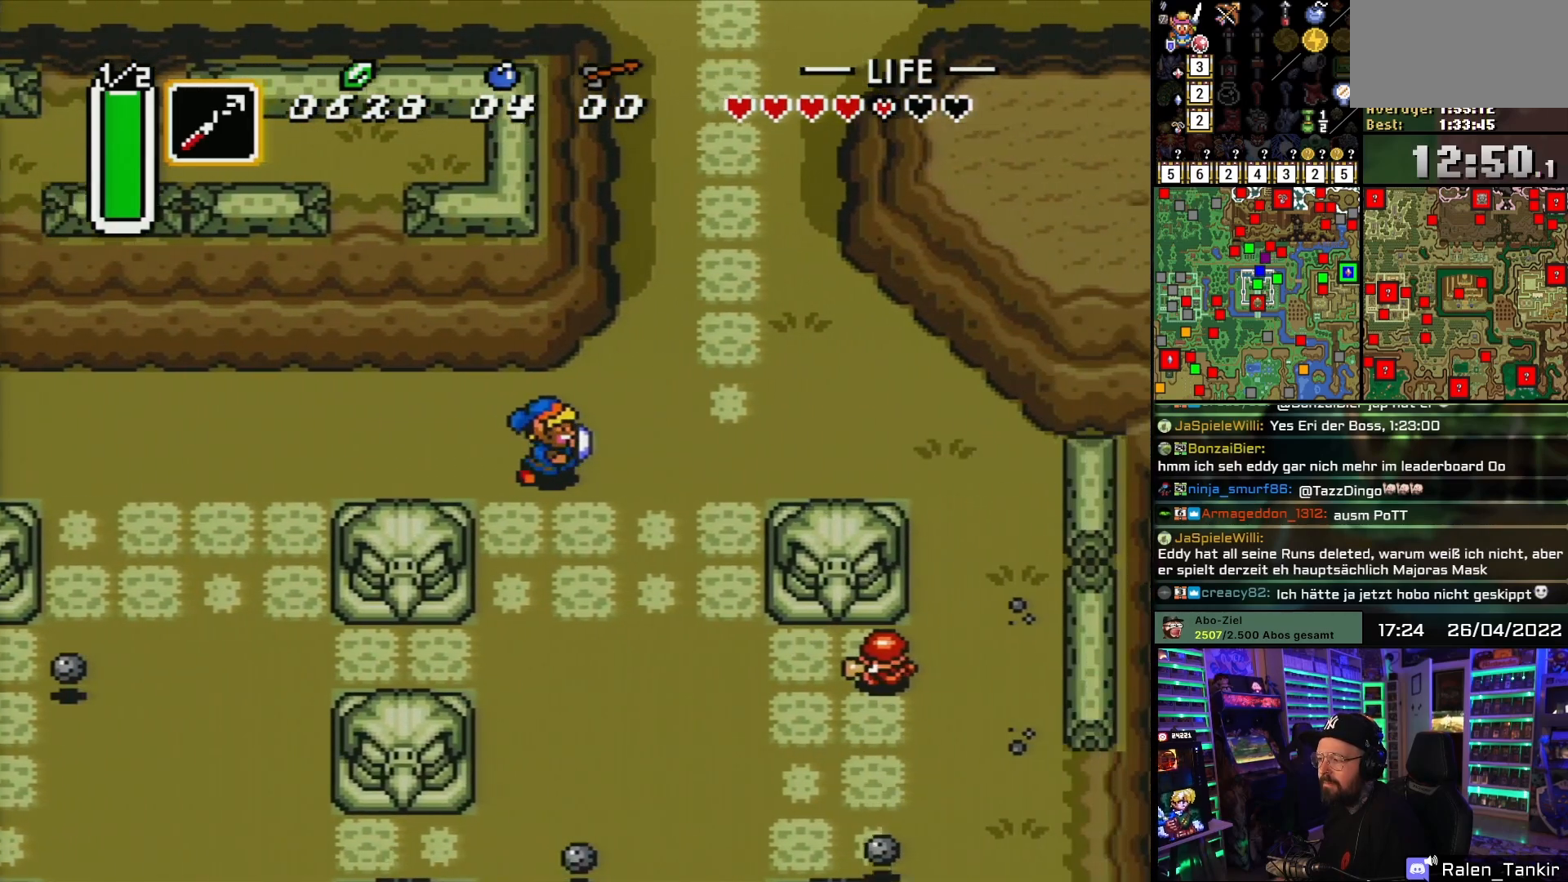
{"buttons": ["DPAD_UP", "DPAD_RIGHT"], "events": [[67, "DPAD_UP", "down"]]}
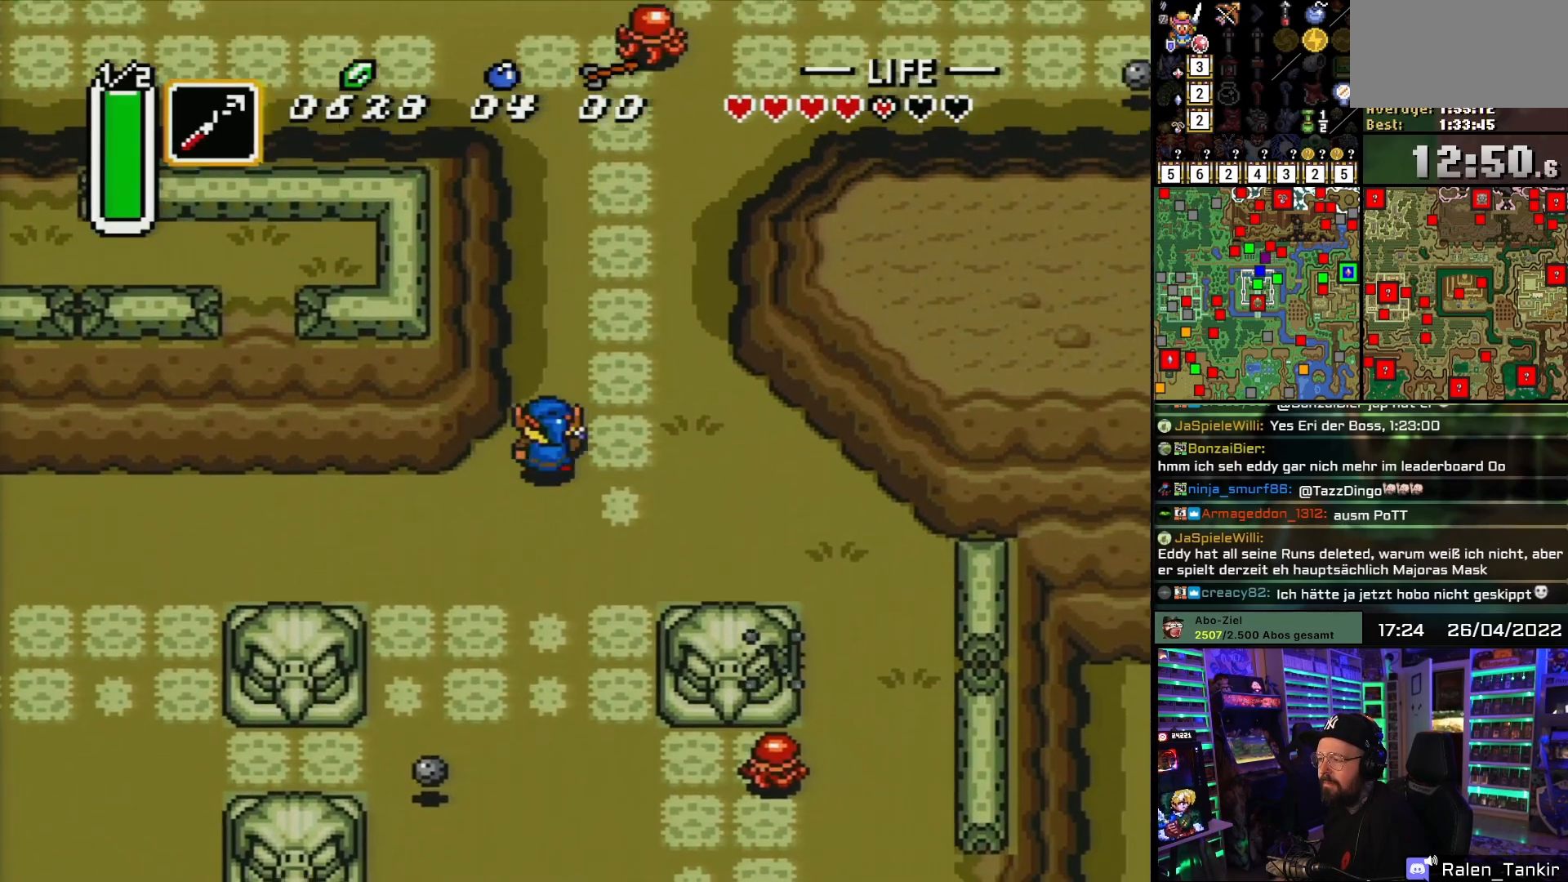
{"buttons": ["DPAD_UP"], "events": [[50, "DPAD_RIGHT", "up"]]}
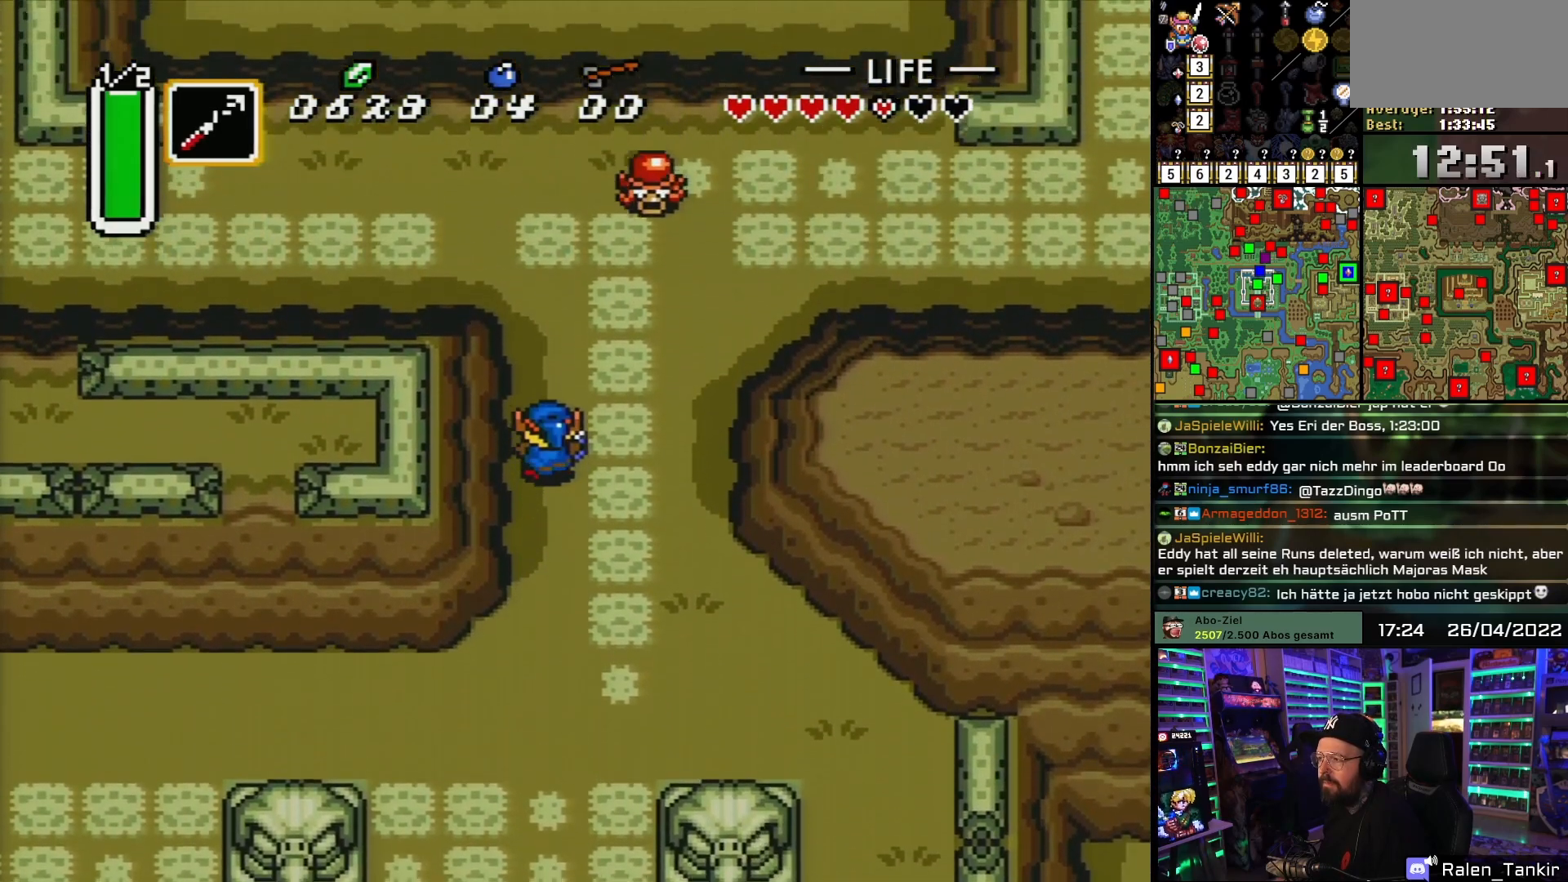
{"buttons": ["DPAD_UP", "DPAD_LEFT"], "events": [[450, "DPAD_LEFT", "down"]]}
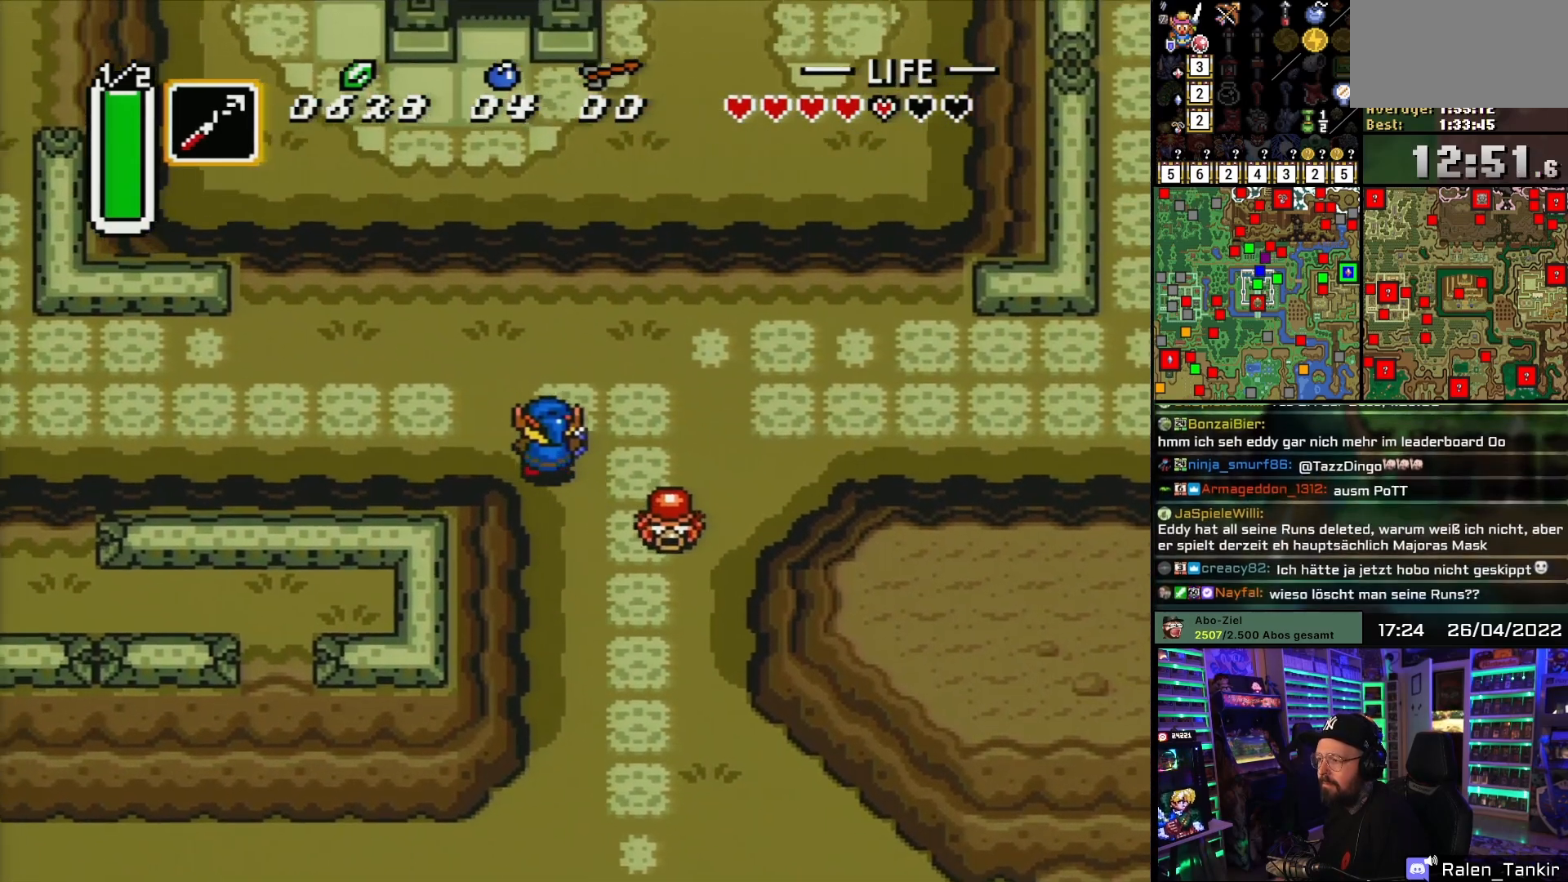
{"buttons": ["DPAD_UP"], "events": [[317, "DPAD_LEFT", "up"]]}
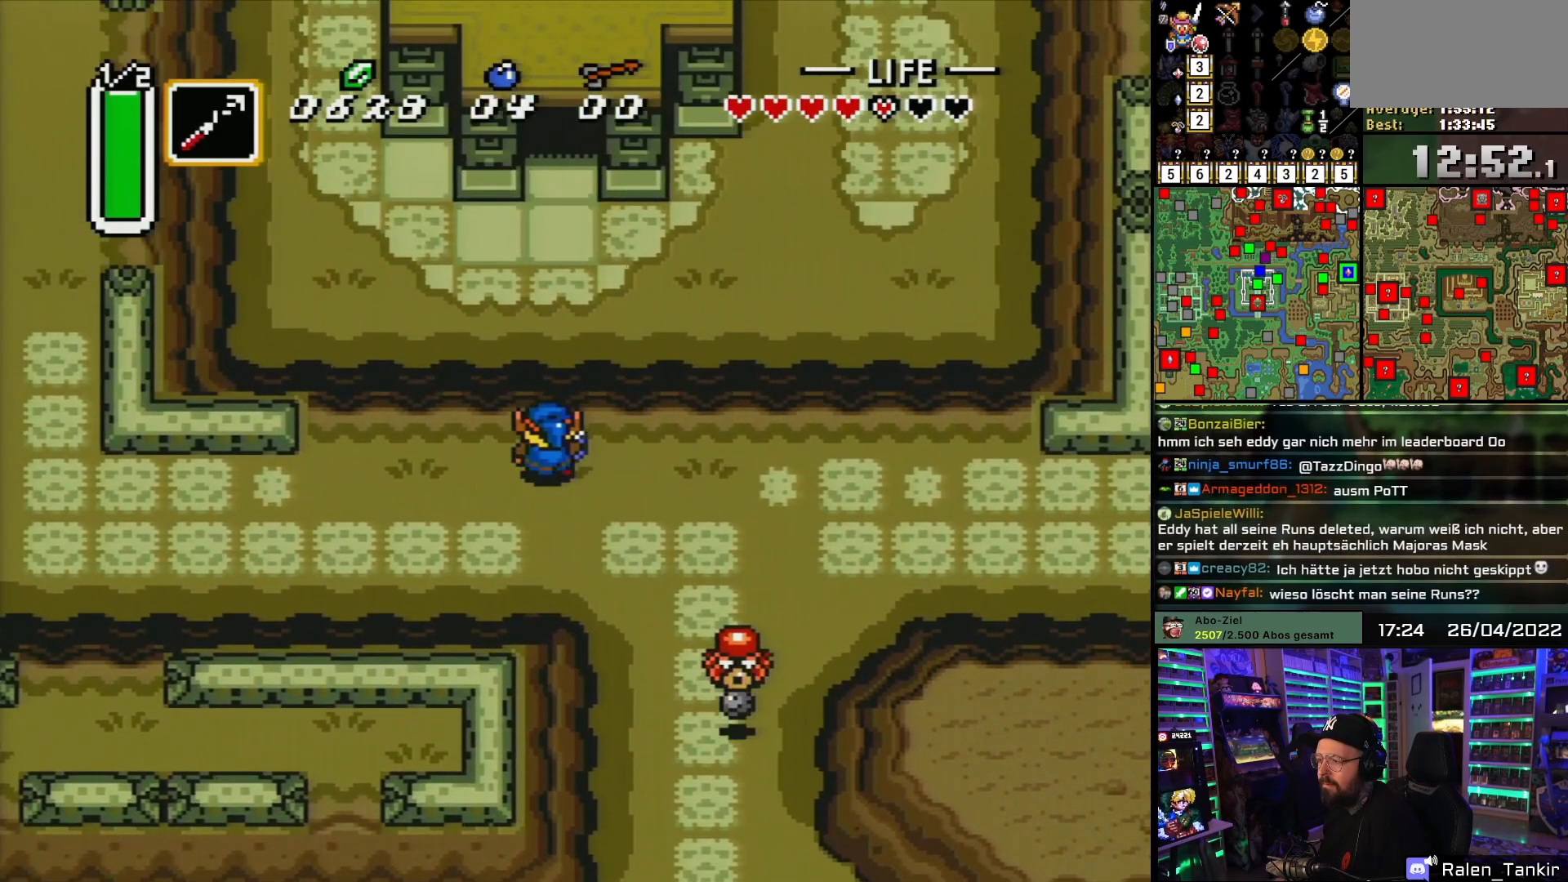
{"buttons": ["DPAD_UP"], "events": []}
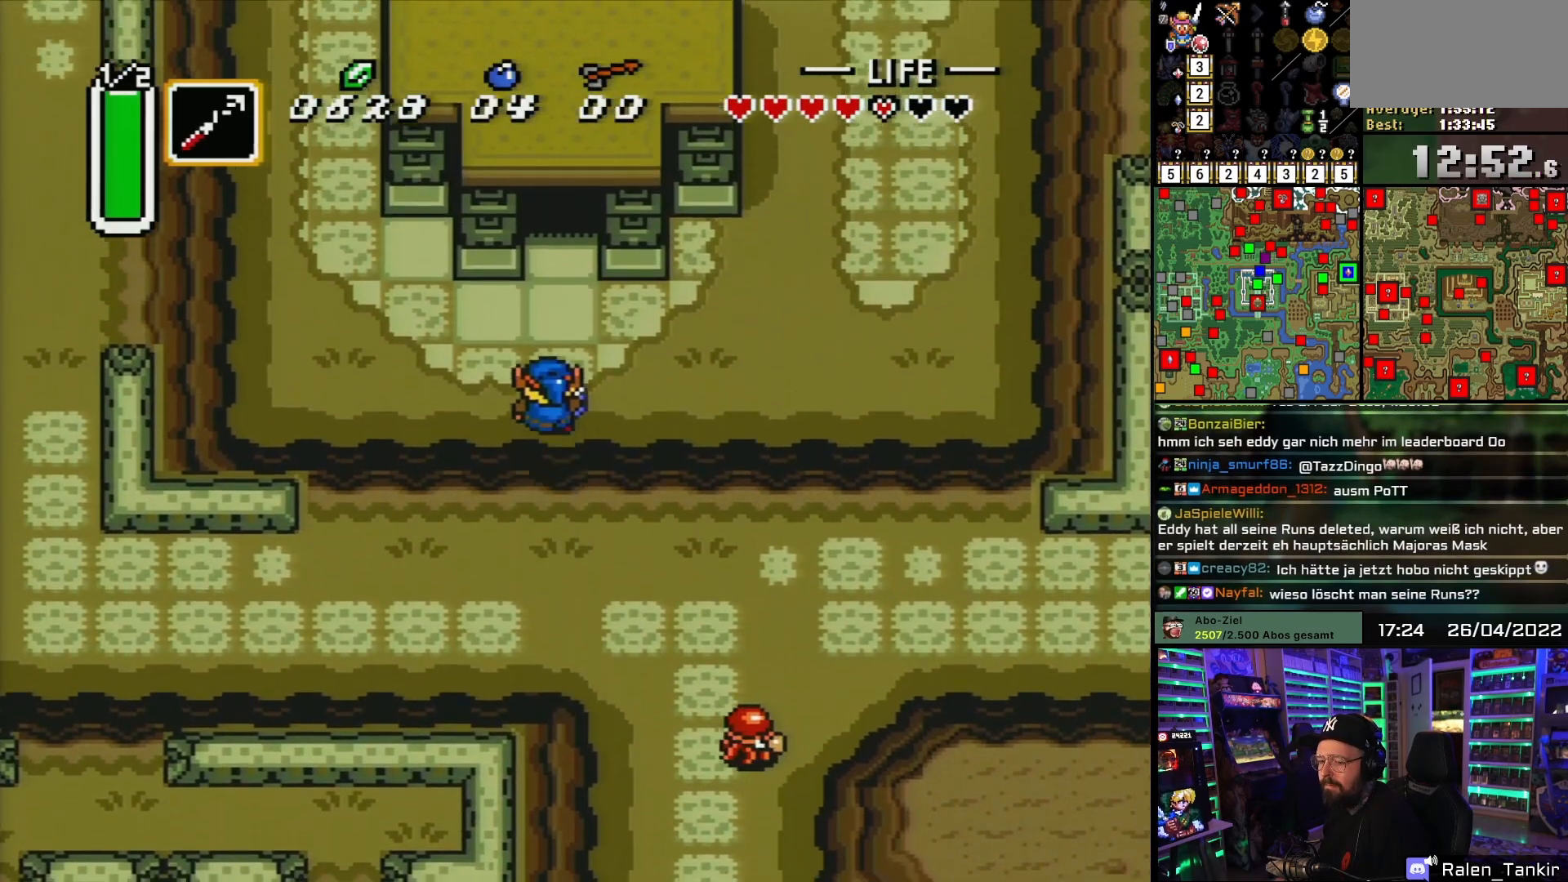
{"buttons": ["DPAD_UP", "DPAD_RIGHT"], "events": [[33, "DPAD_UP", "up"], [267, "DPAD_UP", "down"], [467, "DPAD_RIGHT", "down"]]}
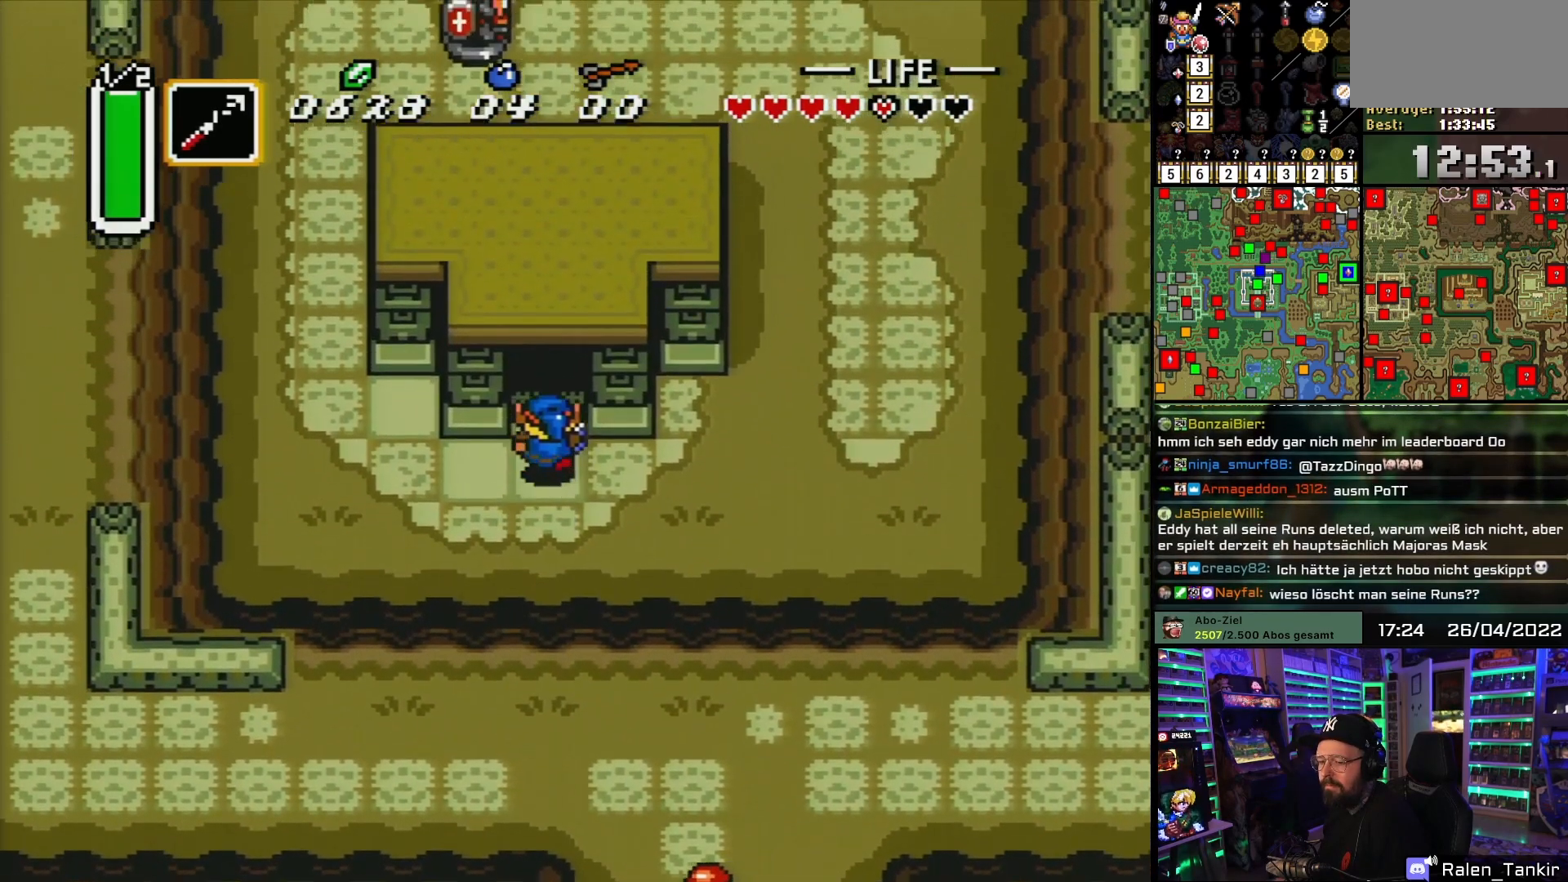
{"buttons": ["DPAD_UP"], "events": [[33, "DPAD_RIGHT", "up"]]}
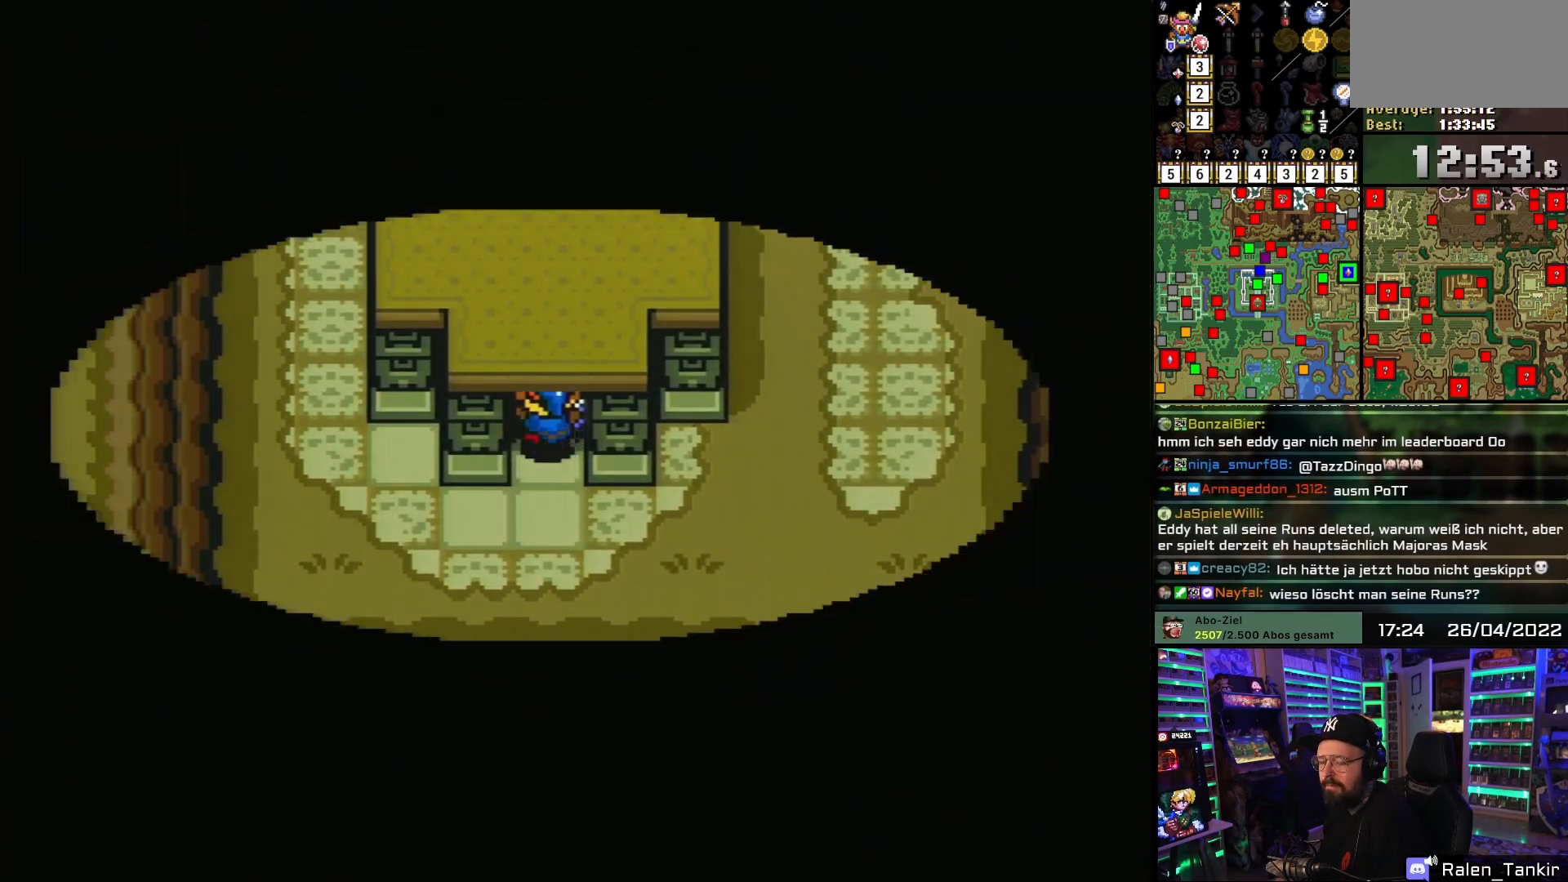
{"buttons": ["DPAD_UP"], "events": [[233, "DPAD_UP", "up"], [500, "DPAD_UP", "down"]]}
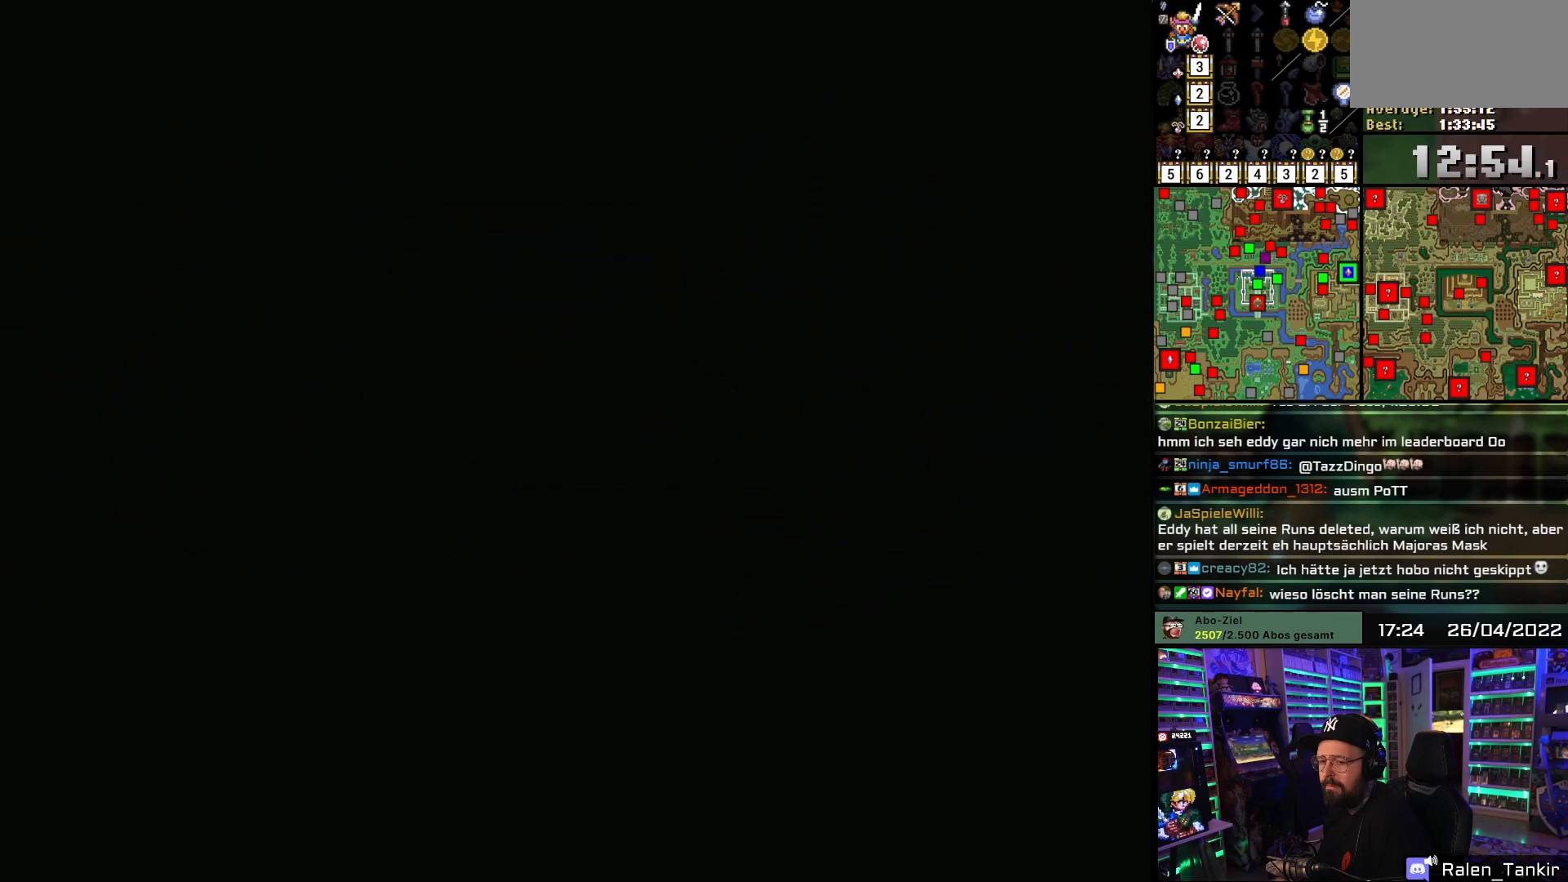
{"buttons": ["DPAD_UP"], "events": []}
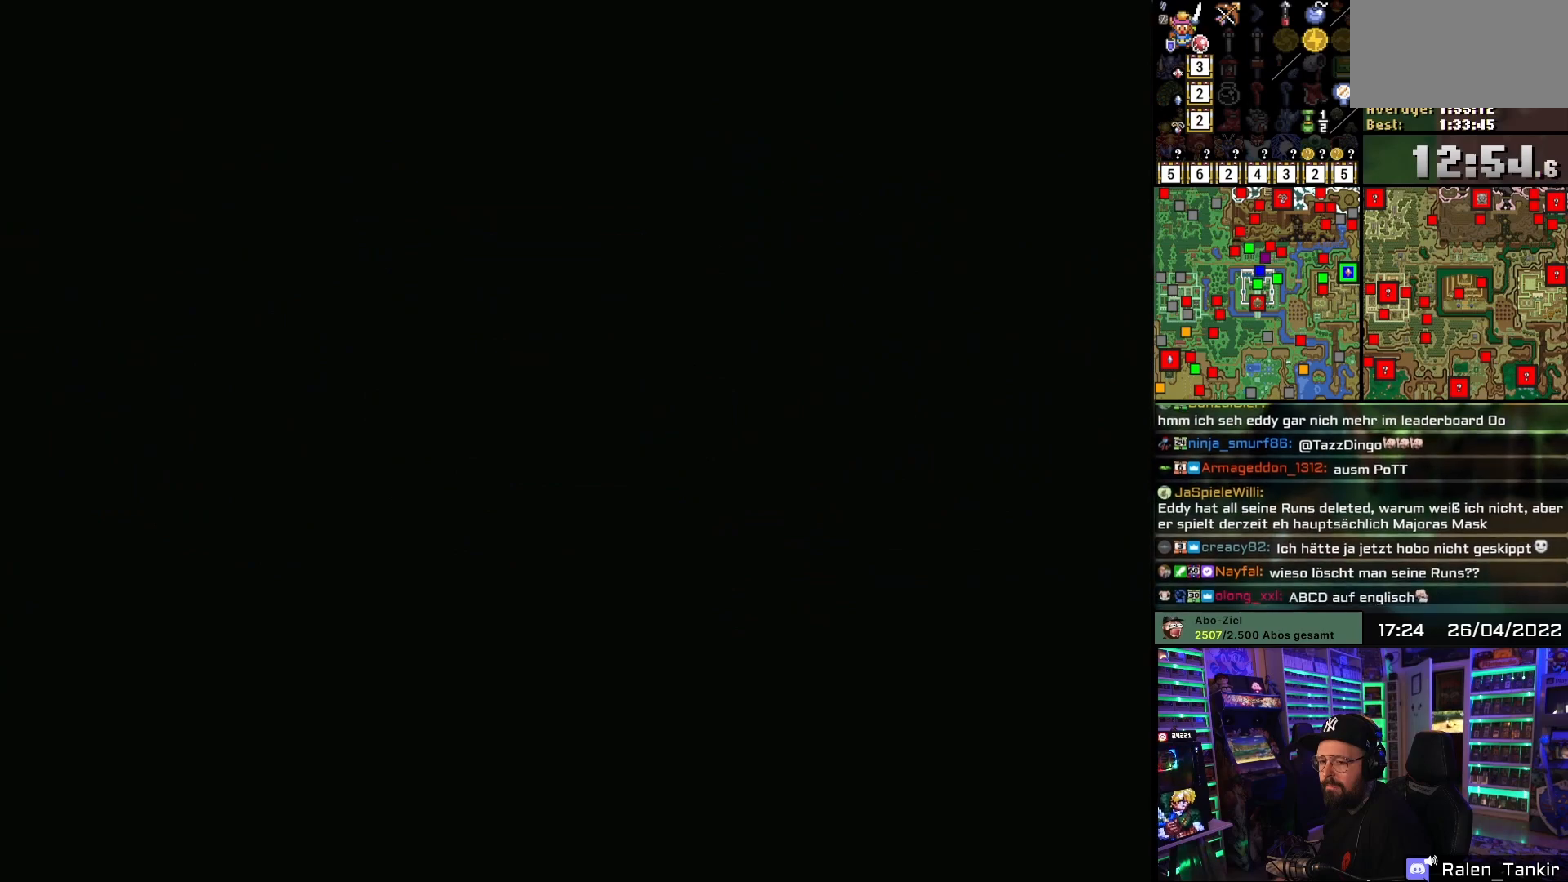
{"buttons": ["DPAD_UP"], "events": []}
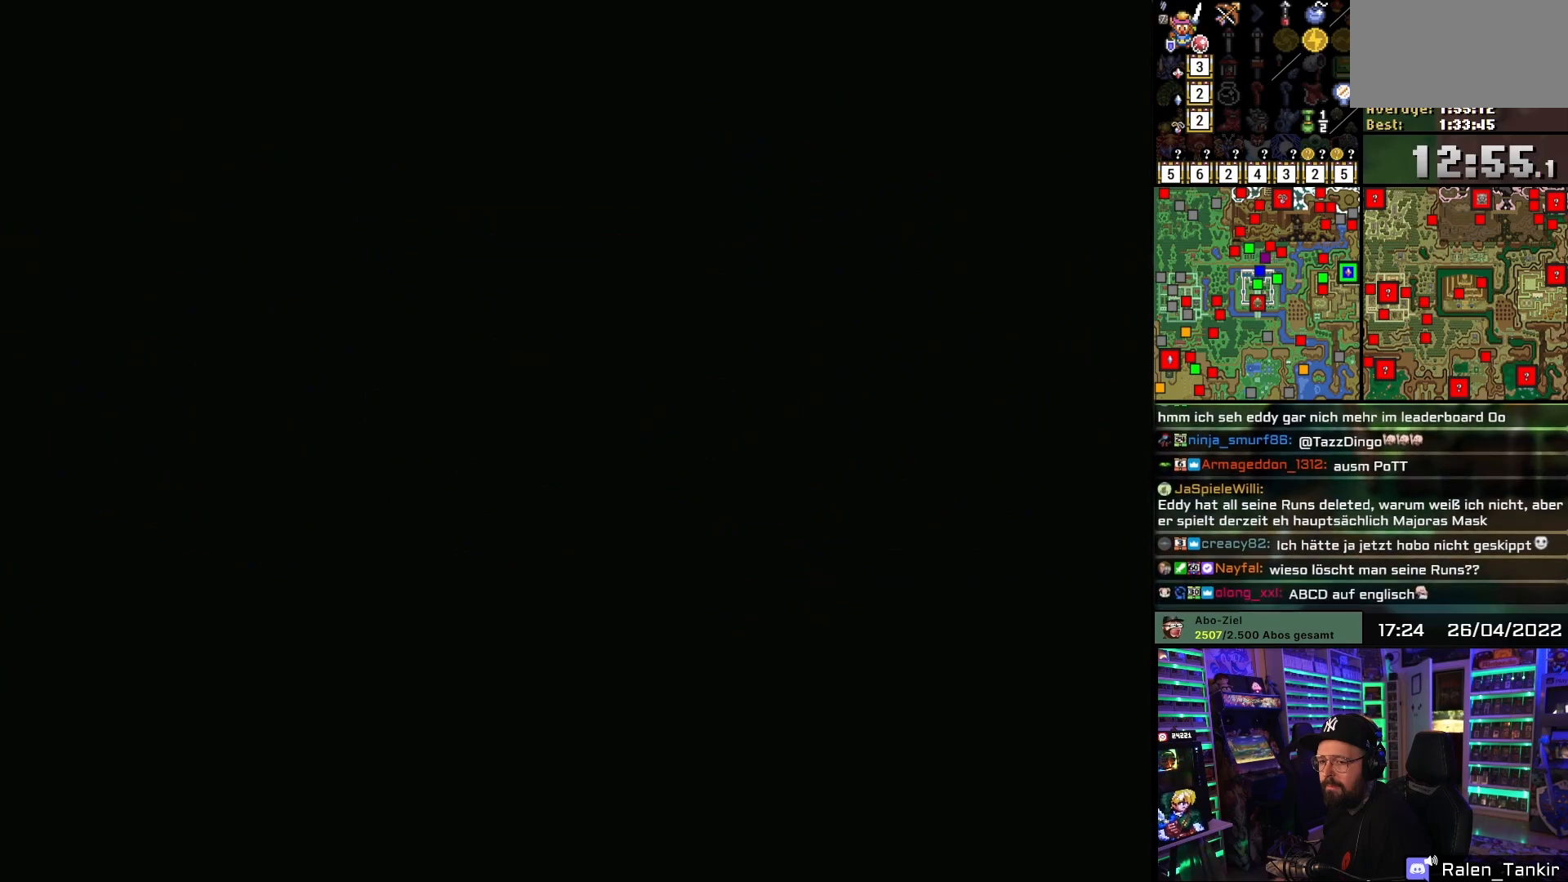
{"buttons": ["DPAD_UP"], "events": []}